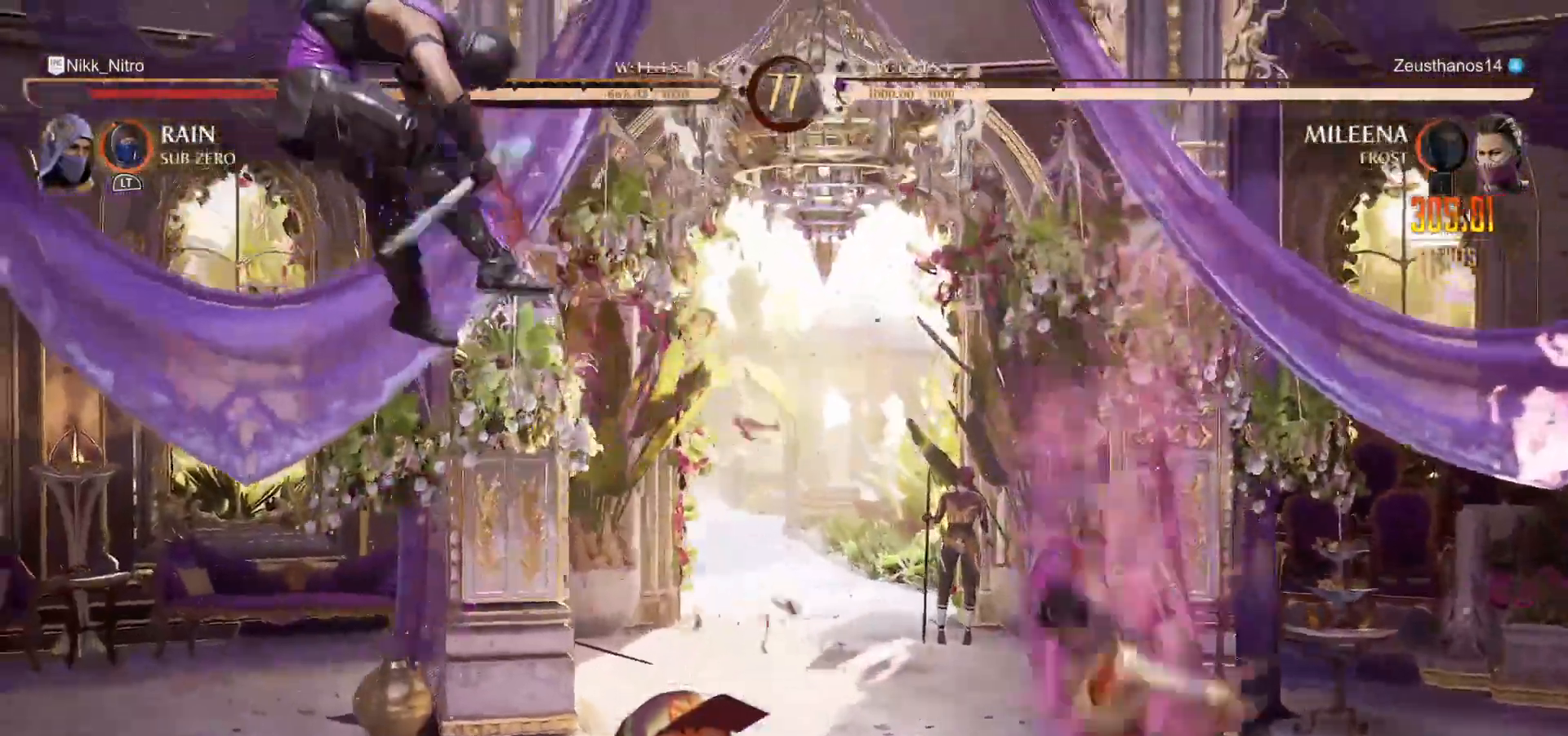
Gameplay with a controller (arcade stick); each line is a JSON object with the inputs held at the frame after it. "events" lists button and stick changes between this image and that frame as [ms after this image, input, new state], when the widget could be followed in between. Not read: DPAD_DOWN L3 R3.
{"buttons": ["L1"], "events": []}
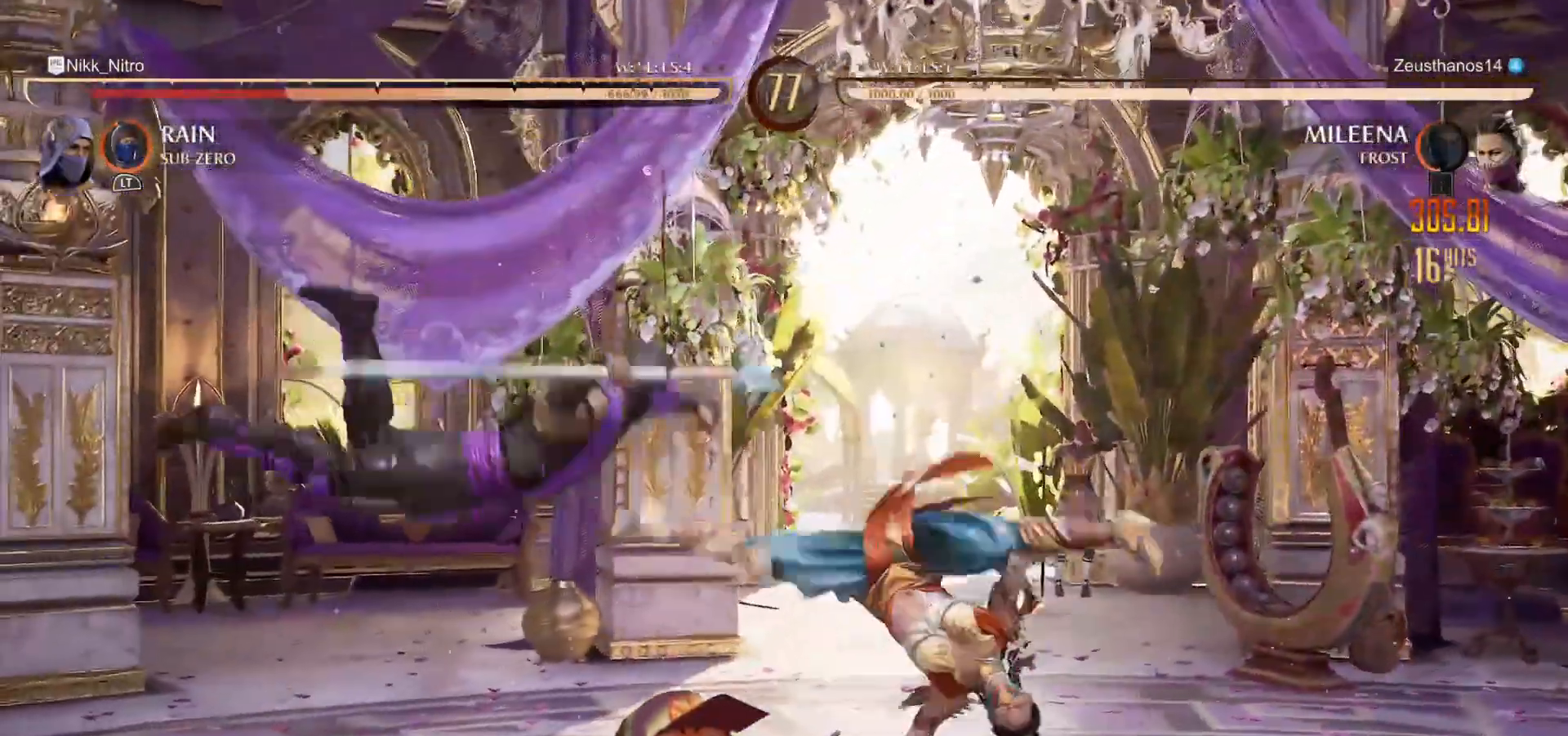
{"buttons": ["L1"], "events": []}
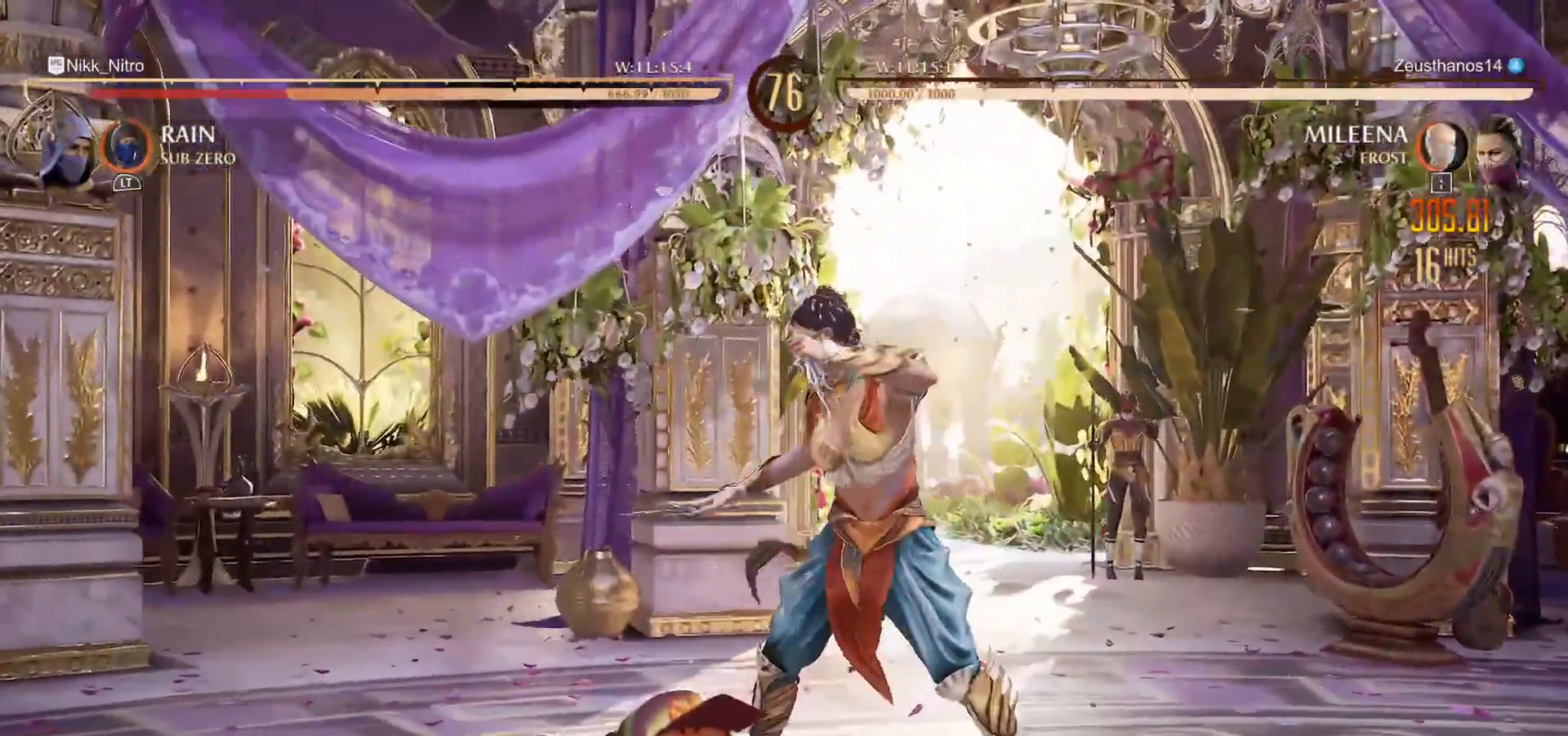
{"buttons": ["R1"], "events": [[350, "L1", "up"], [350, "R1", "down"]]}
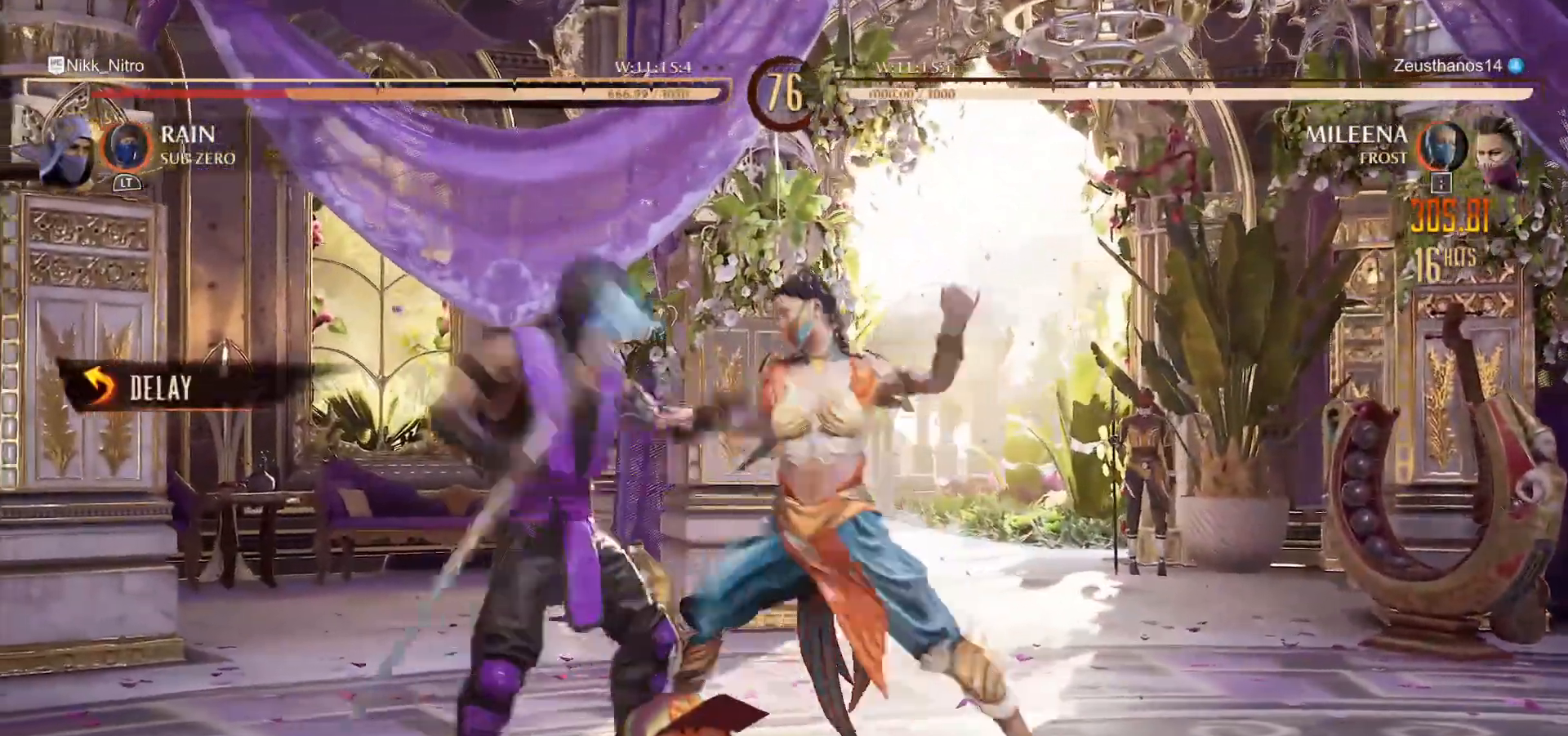
{"buttons": ["R1"], "events": []}
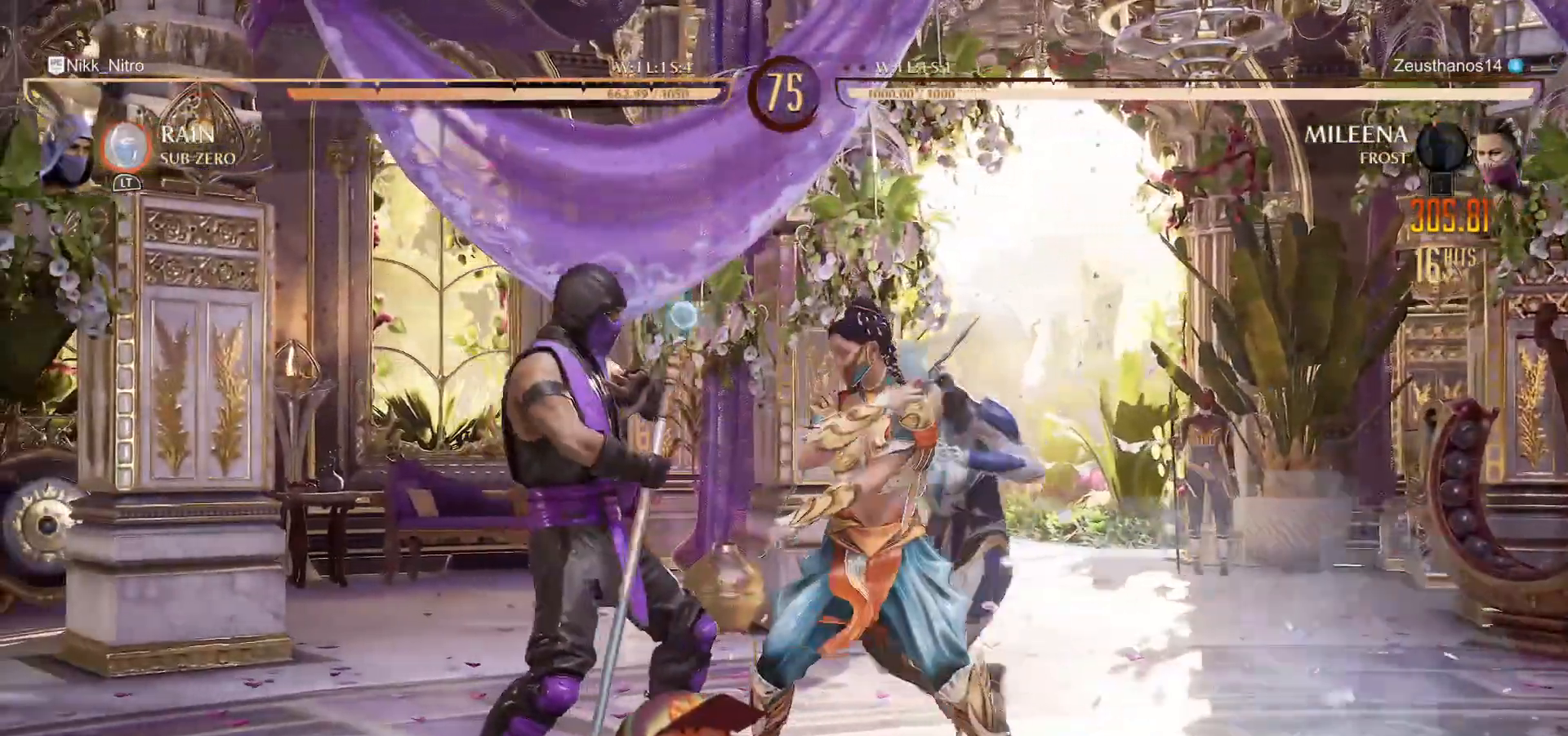
{"buttons": [], "events": [[383, "R1", "up"]]}
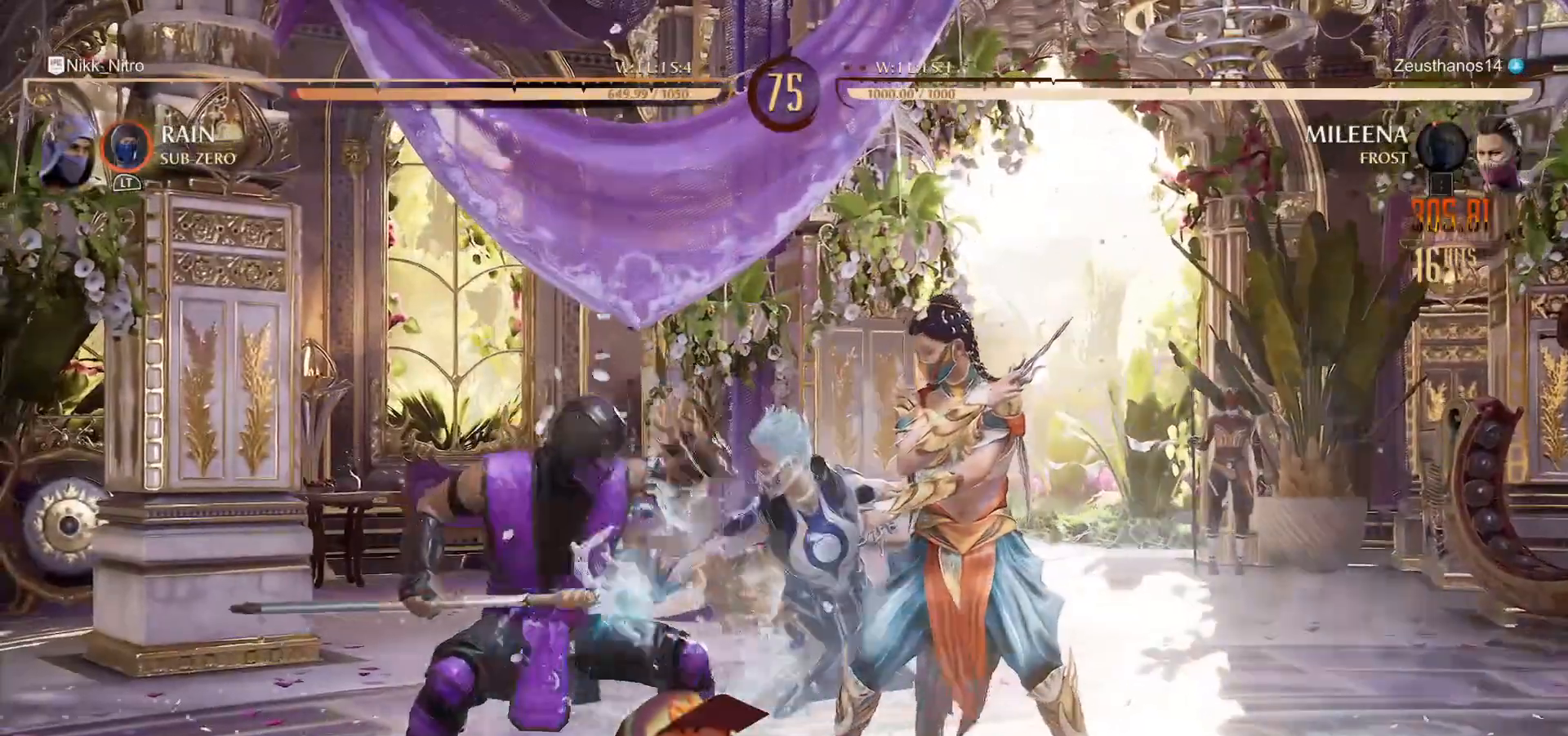
{"buttons": ["DPAD_LEFT"], "events": [[17, "SQUARE", "down"], [100, "SQUARE", "up"], [183, "SQUARE", "down"], [217, "SQUARE", "up"], [467, "DPAD_LEFT", "down"]]}
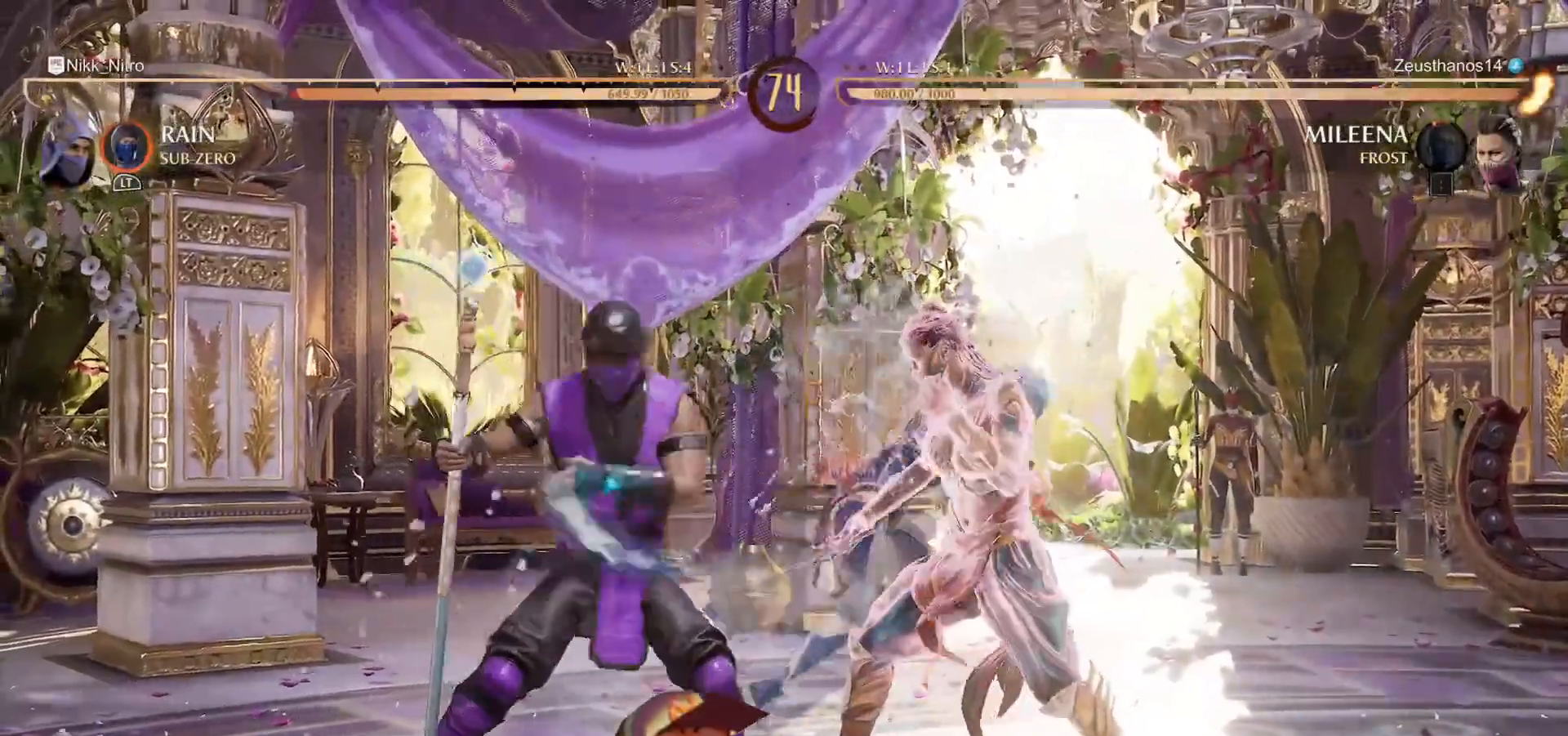
{"buttons": ["DPAD_UP", "DPAD_RIGHT"], "events": [[33, "R1", "down"], [33, "SQUARE", "down"], [50, "DPAD_LEFT", "up"], [100, "R1", "up"], [117, "SQUARE", "up"], [233, "DPAD_RIGHT", "down"], [233, "DPAD_UP", "down"]]}
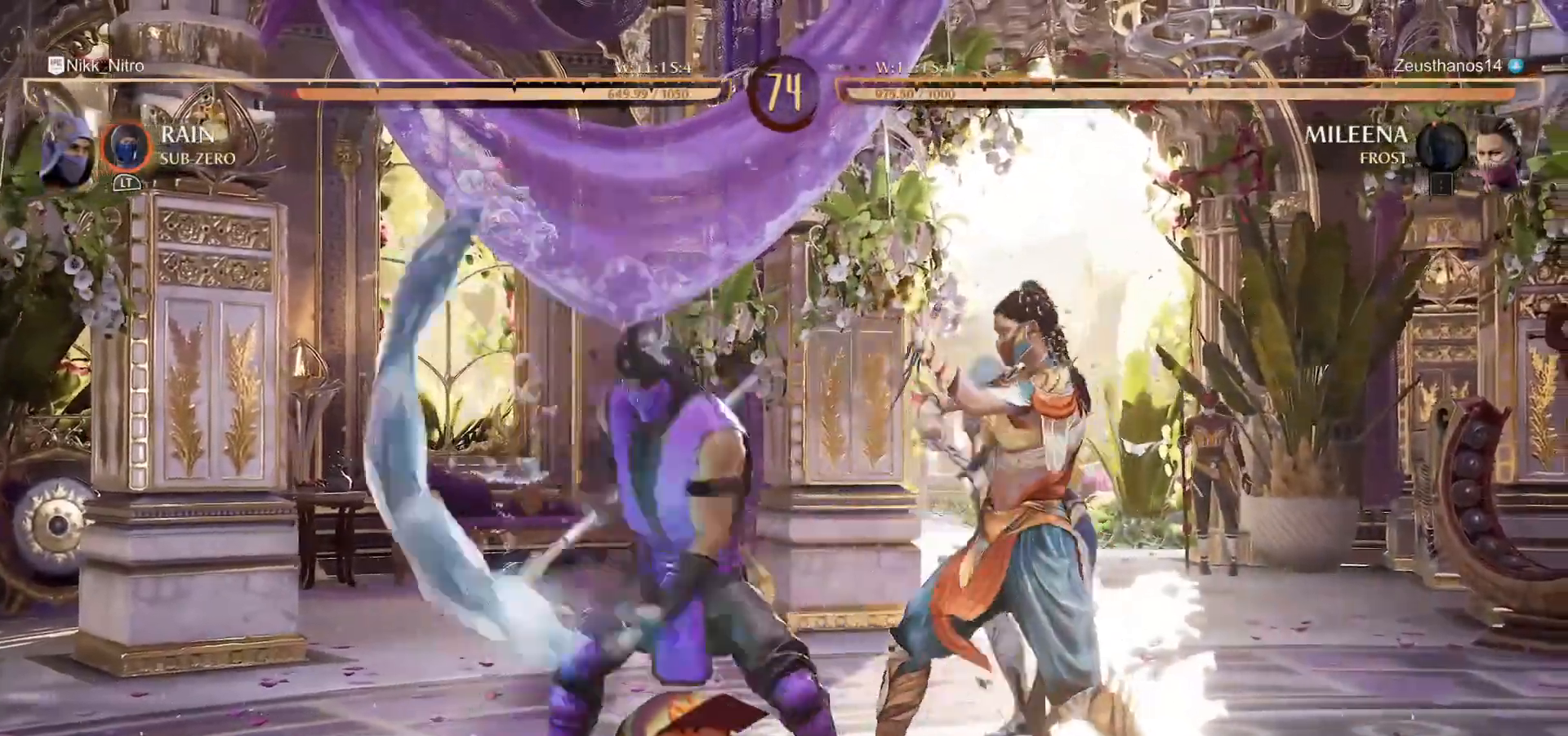
{"buttons": ["R1"], "events": [[333, "DPAD_UP", "up"], [350, "DPAD_RIGHT", "up"], [483, "R1", "down"]]}
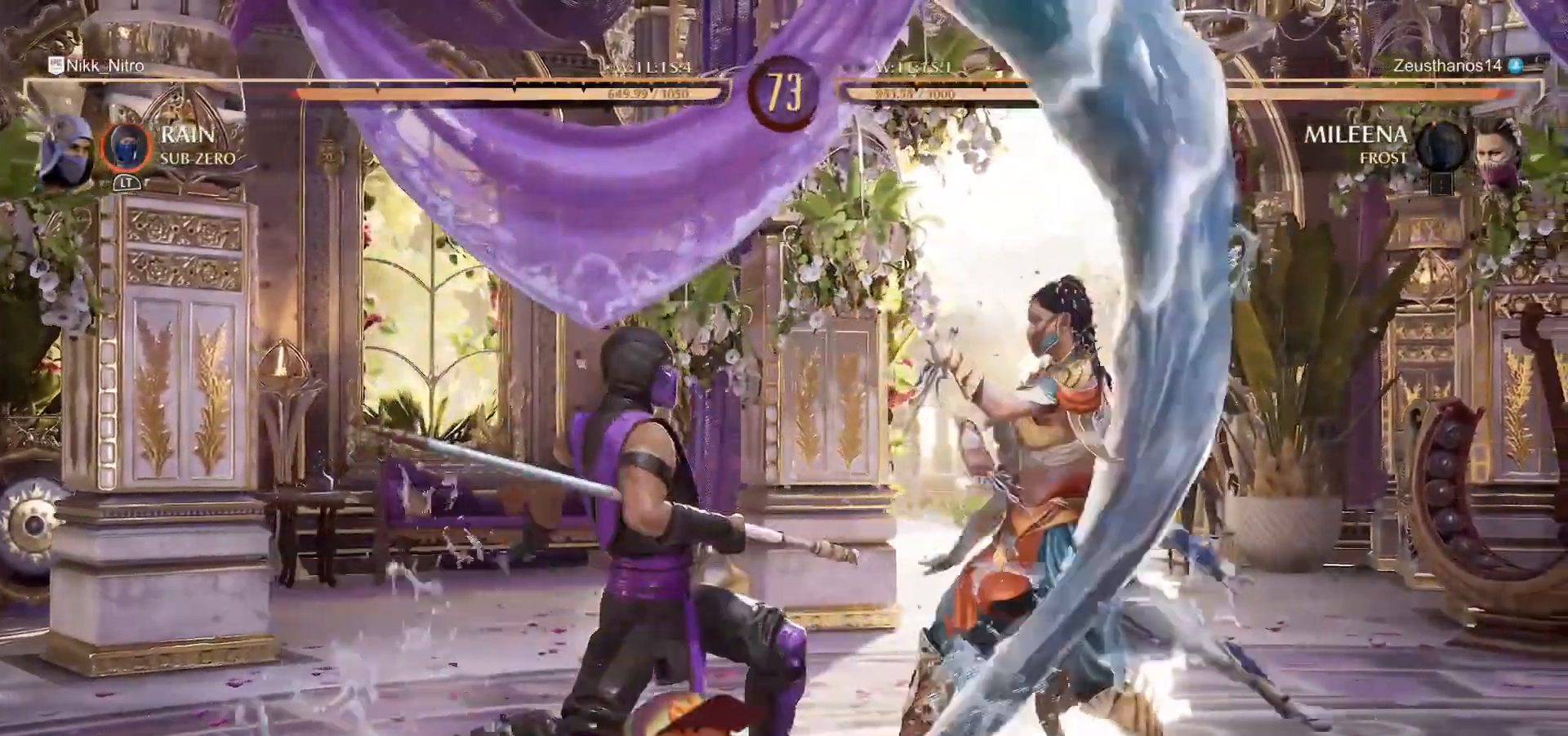
{"buttons": ["R1"], "events": []}
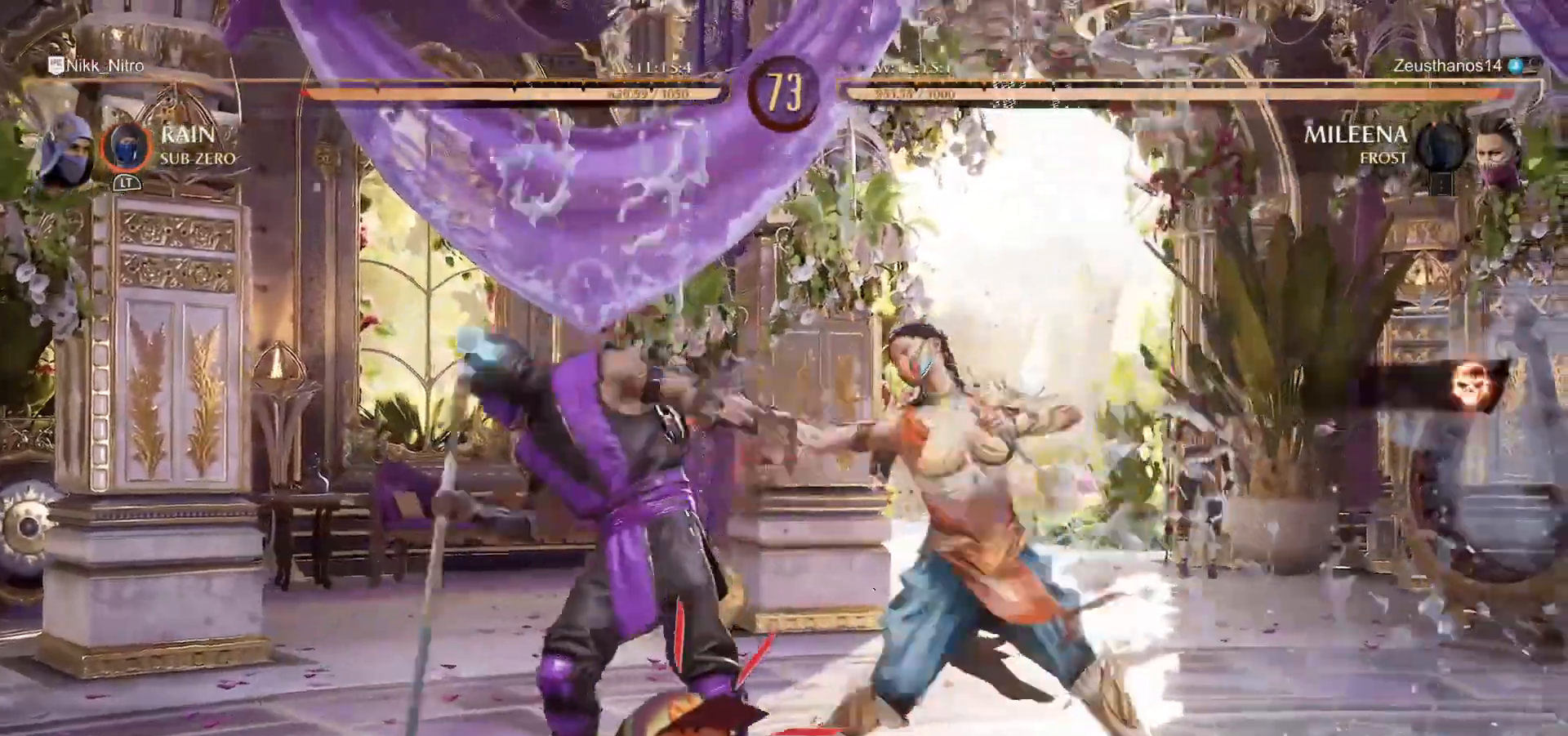
{"buttons": ["R1"], "events": []}
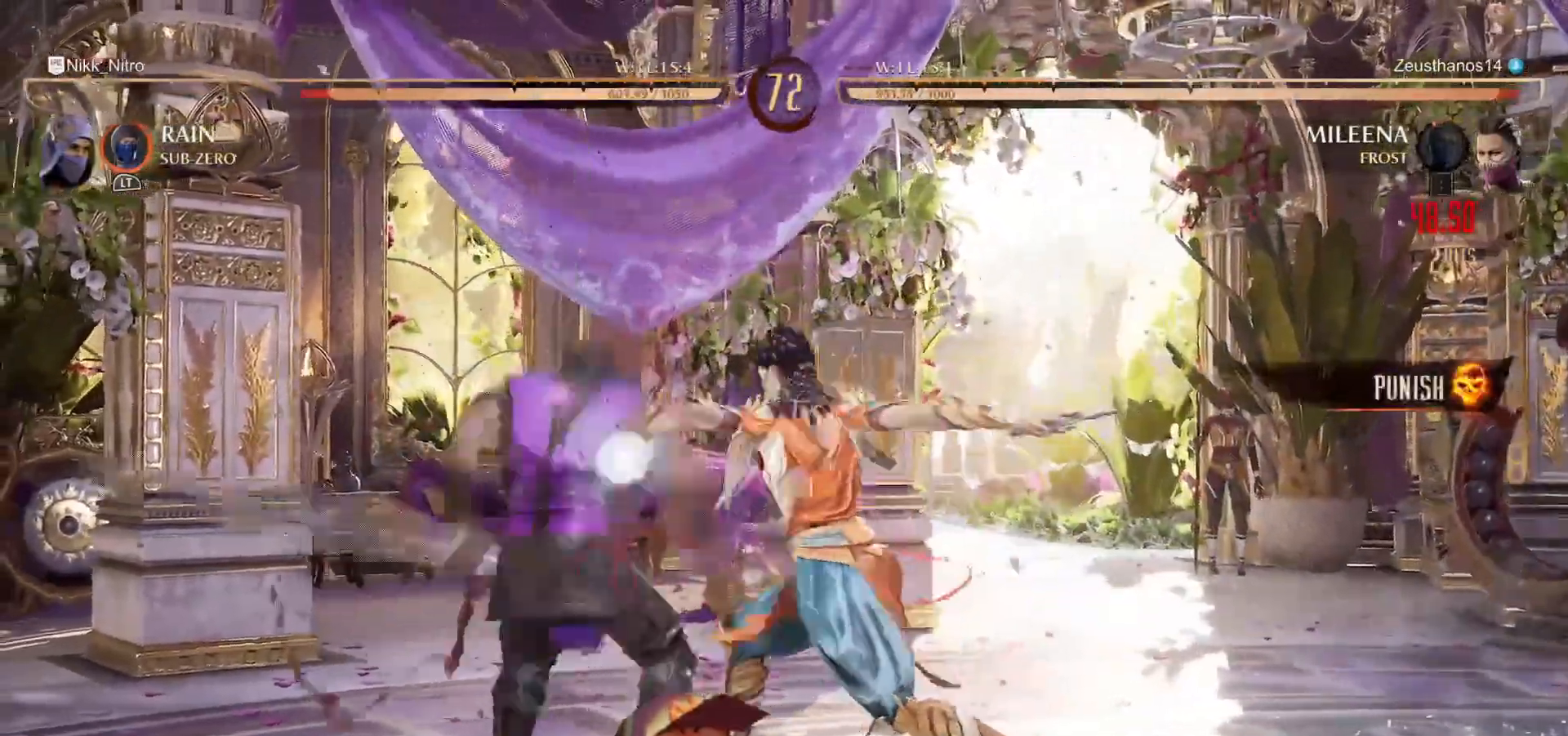
{"buttons": ["R1"], "events": []}
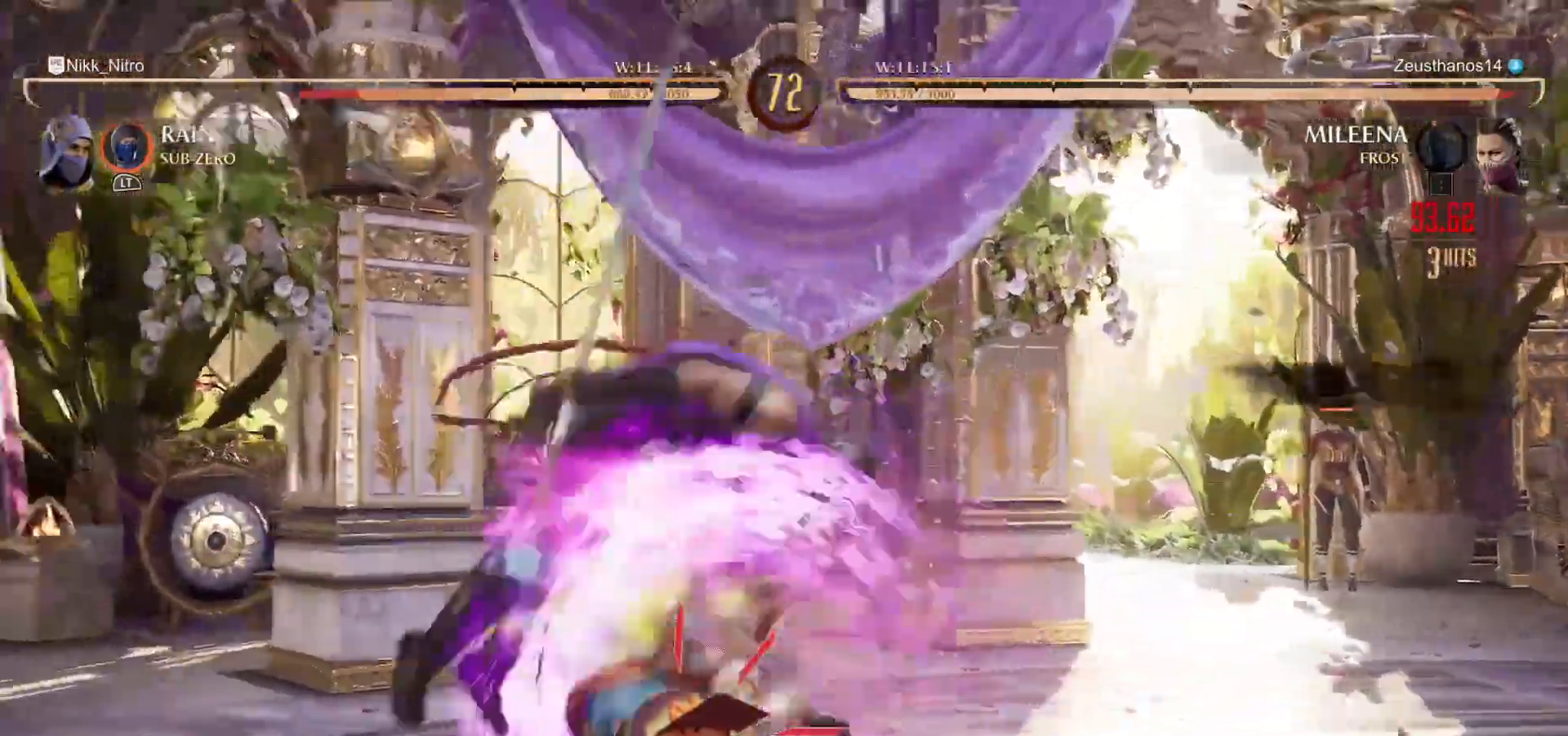
{"buttons": ["R1"], "events": [[200, "R1", "up"], [300, "R1", "down"], [383, "R1", "up"], [467, "R1", "down"]]}
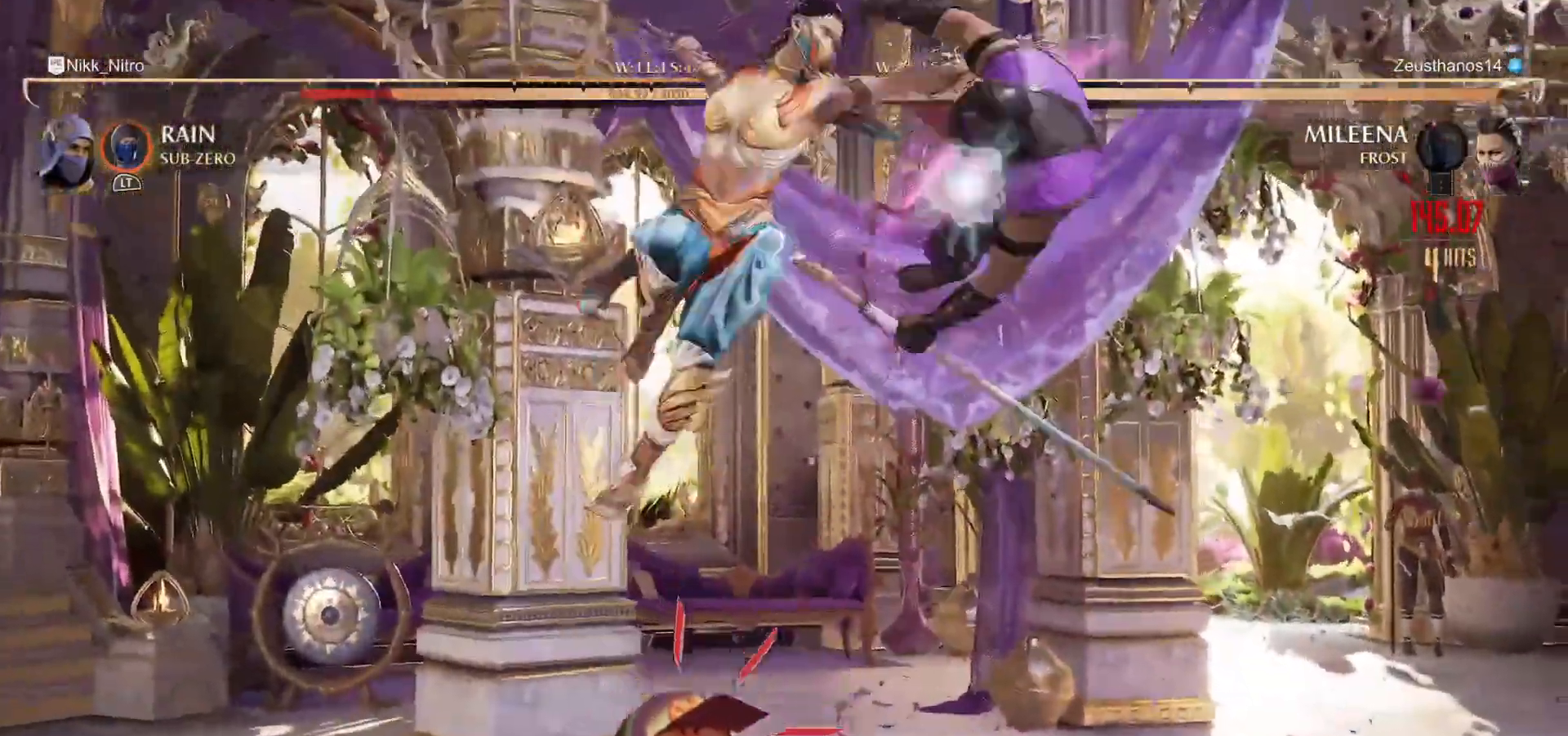
{"buttons": [], "events": [[33, "R1", "up"], [100, "R1", "down"], [183, "R1", "up"], [250, "R1", "down"], [333, "R1", "up"], [400, "R1", "down"], [467, "R1", "up"]]}
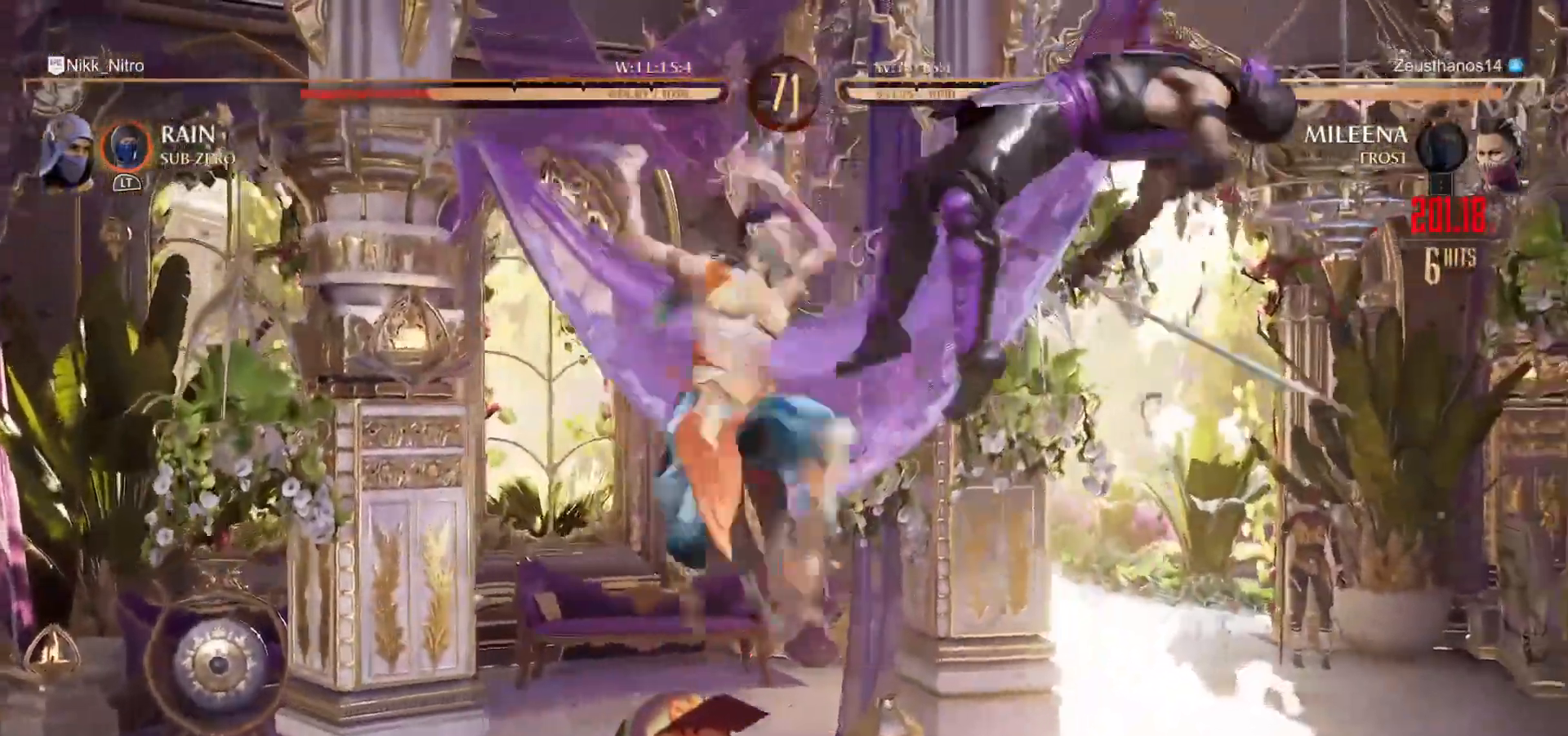
{"buttons": ["R1"], "events": [[33, "R1", "down"], [133, "R1", "up"], [200, "R1", "down"], [267, "R1", "up"], [350, "R1", "down"], [417, "R1", "up"], [500, "R1", "down"]]}
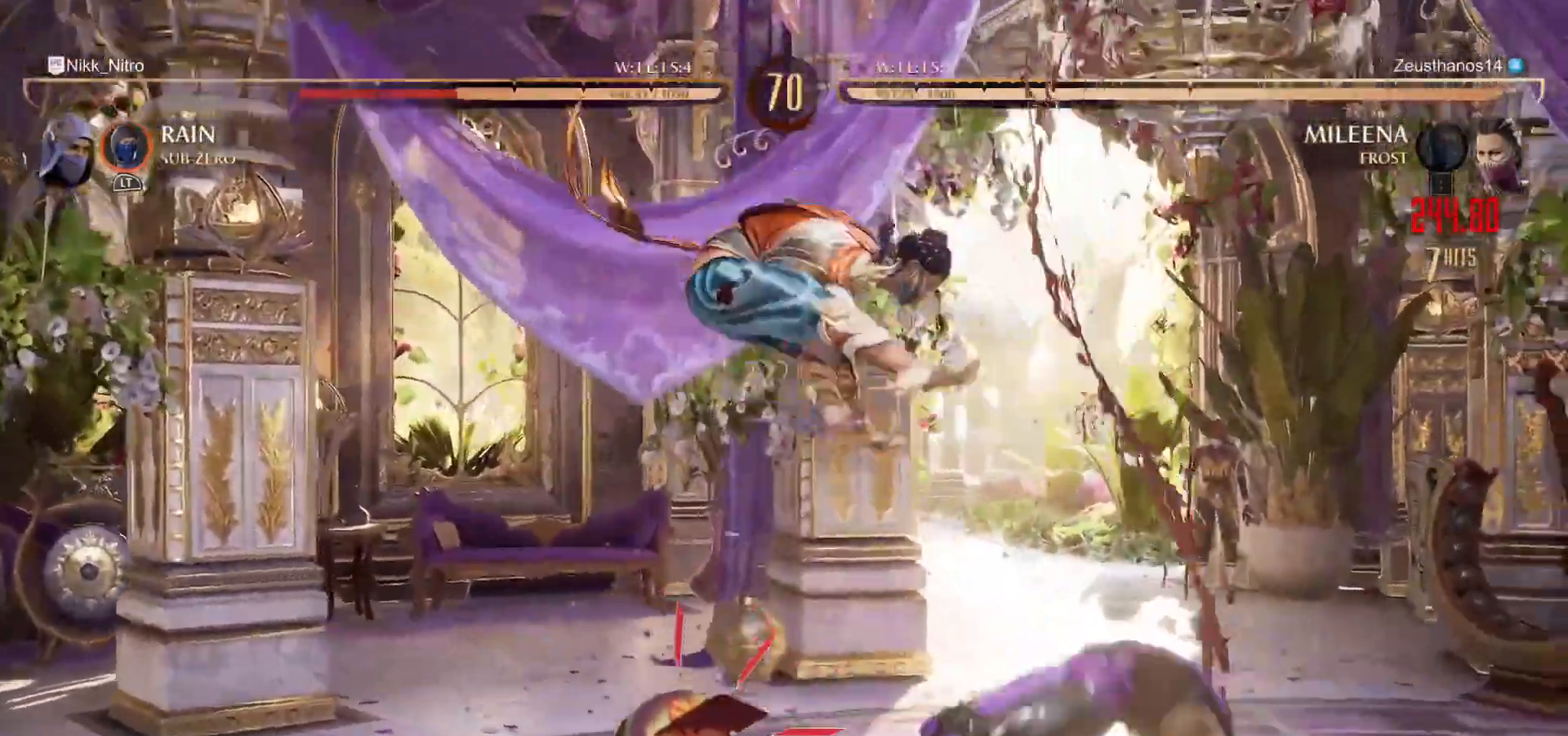
{"buttons": ["L1"], "events": [[67, "R1", "up"], [150, "R1", "down"], [250, "R1", "up"], [383, "L1", "down"]]}
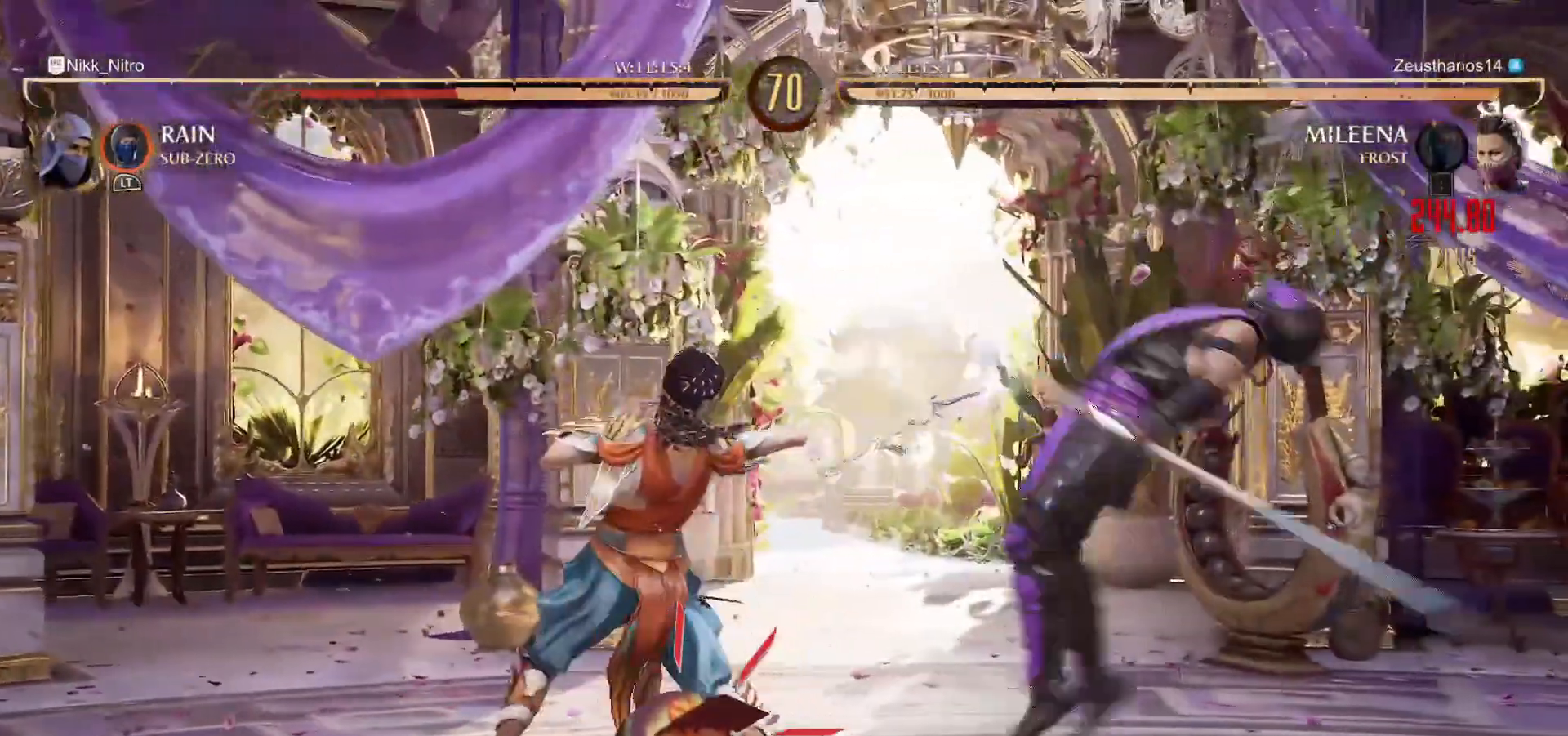
{"buttons": ["L1"], "events": []}
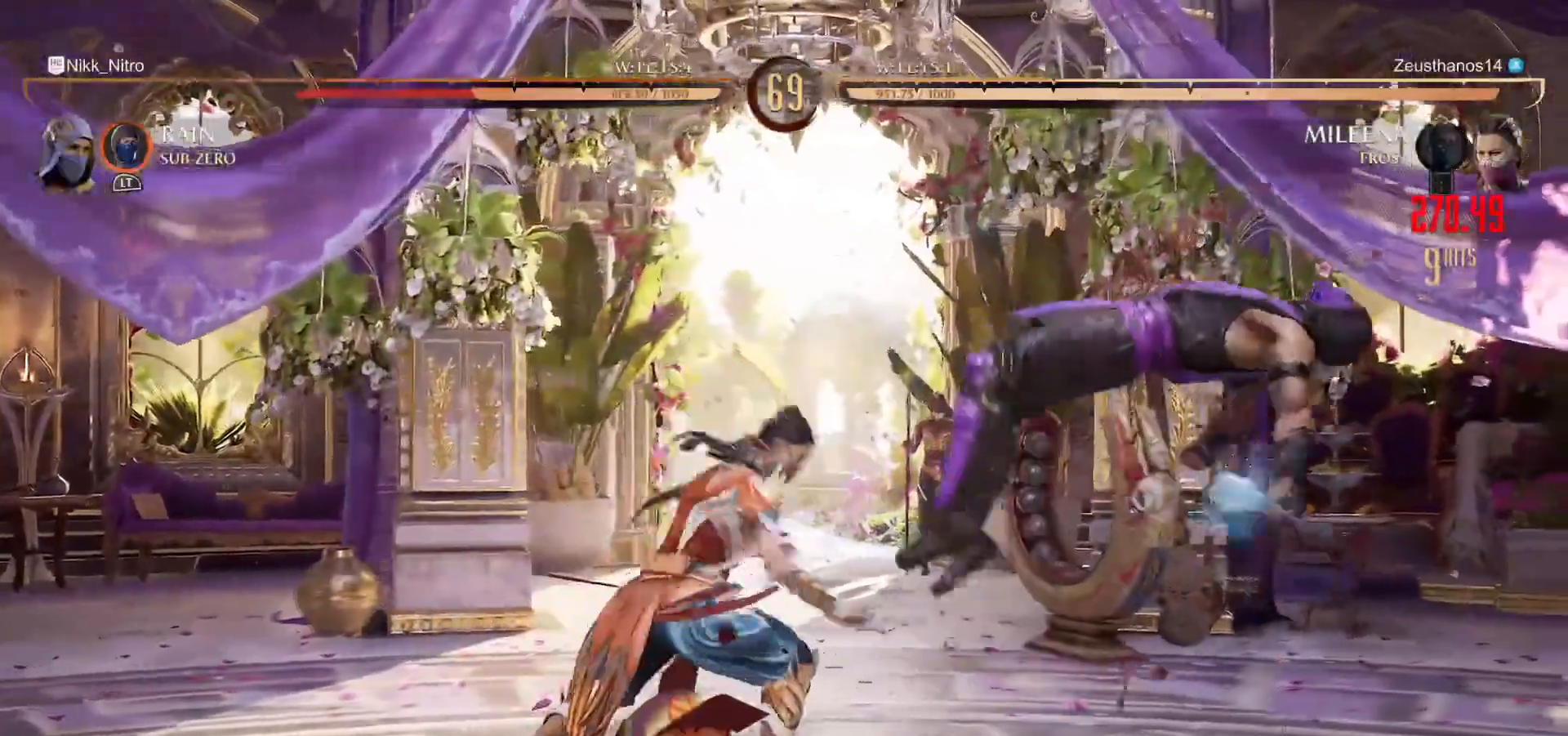
{"buttons": ["L1"], "events": []}
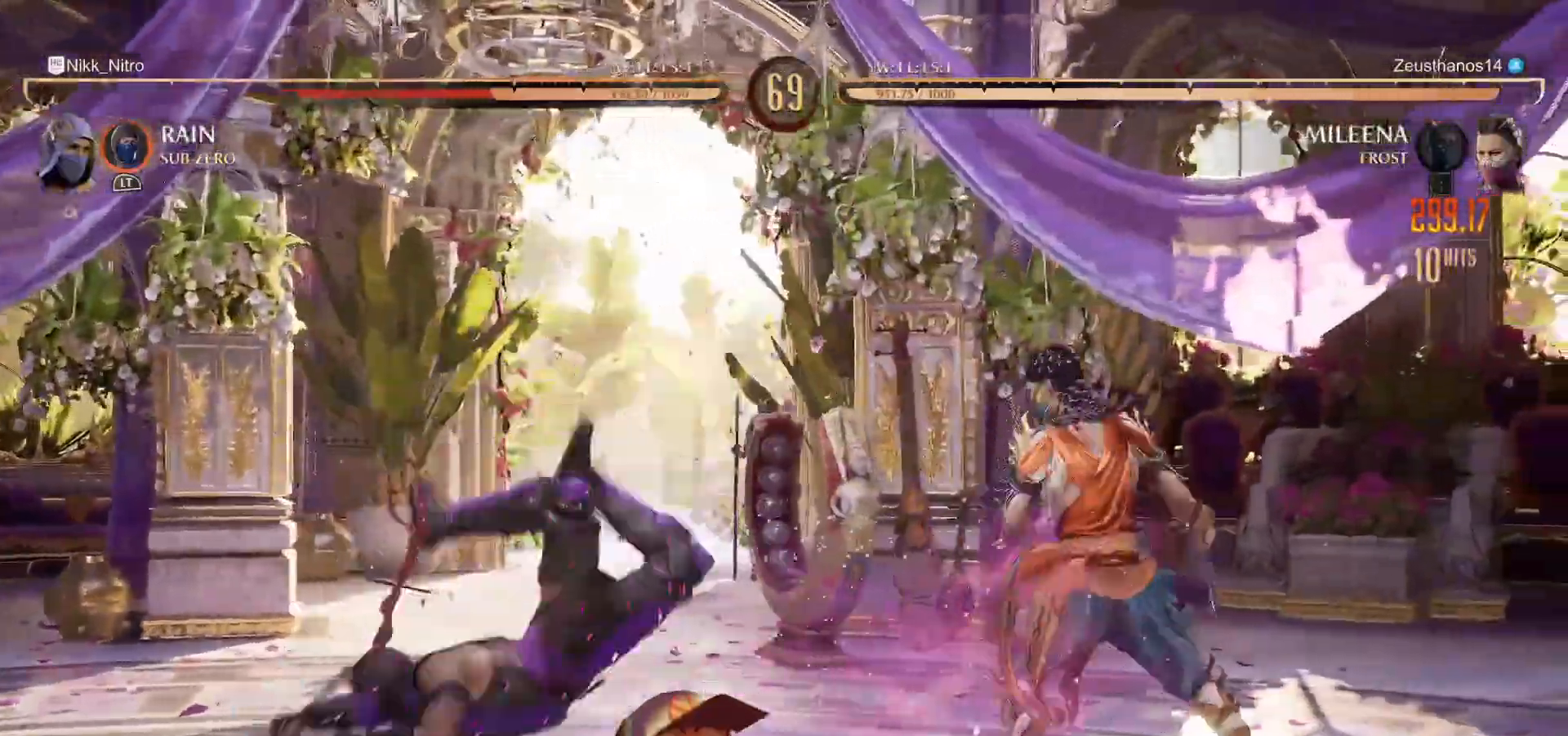
{"buttons": ["L1"], "events": []}
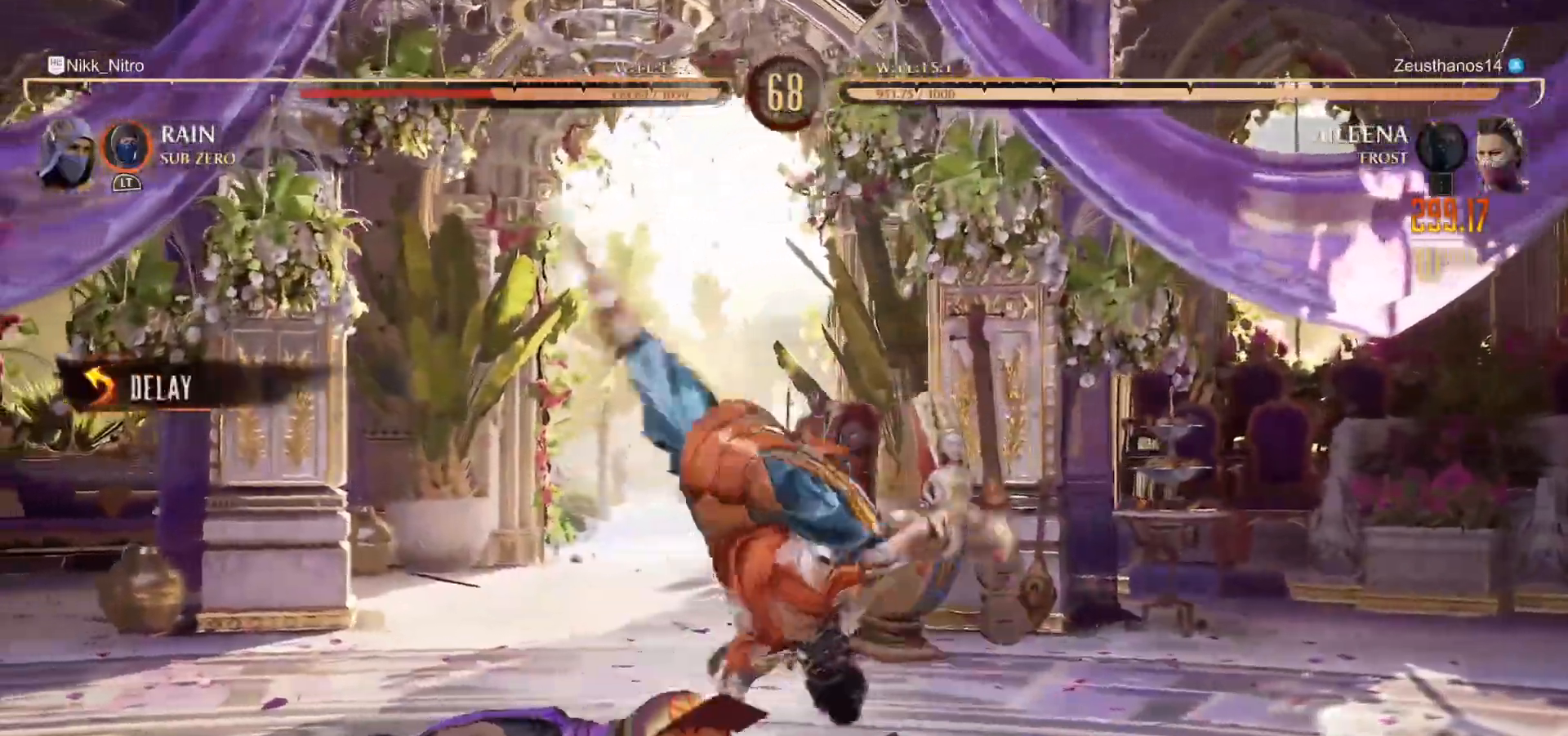
{"buttons": [], "events": [[117, "L1", "up"], [133, "R1", "down"], [250, "R1", "up"], [317, "SQUARE", "down"], [383, "SQUARE", "up"], [450, "SQUARE", "down"], [500, "SQUARE", "up"]]}
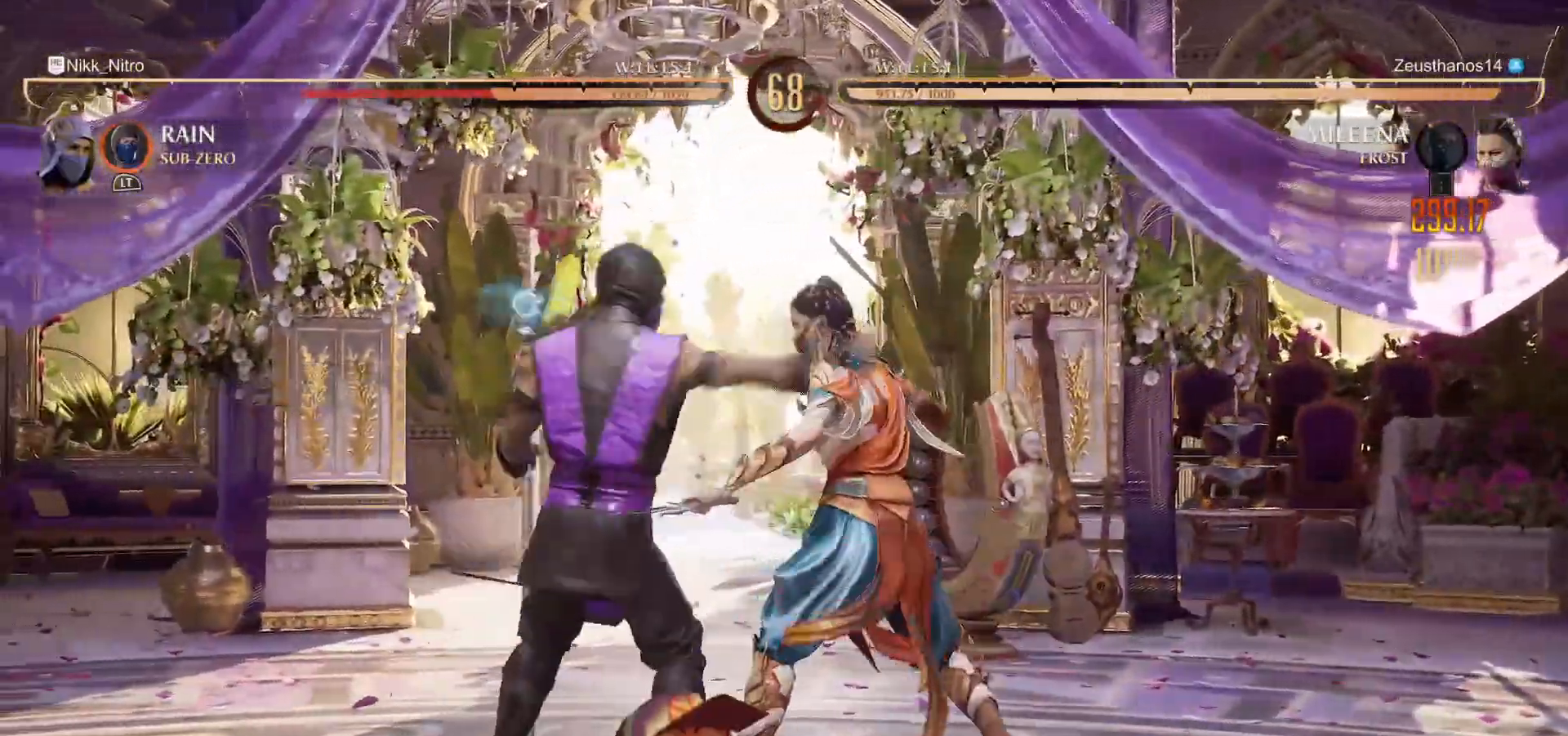
{"buttons": [], "events": [[283, "DPAD_LEFT", "down"], [350, "R1", "down"], [350, "SQUARE", "down"], [383, "DPAD_LEFT", "up"], [417, "R1", "up"], [417, "SQUARE", "up"]]}
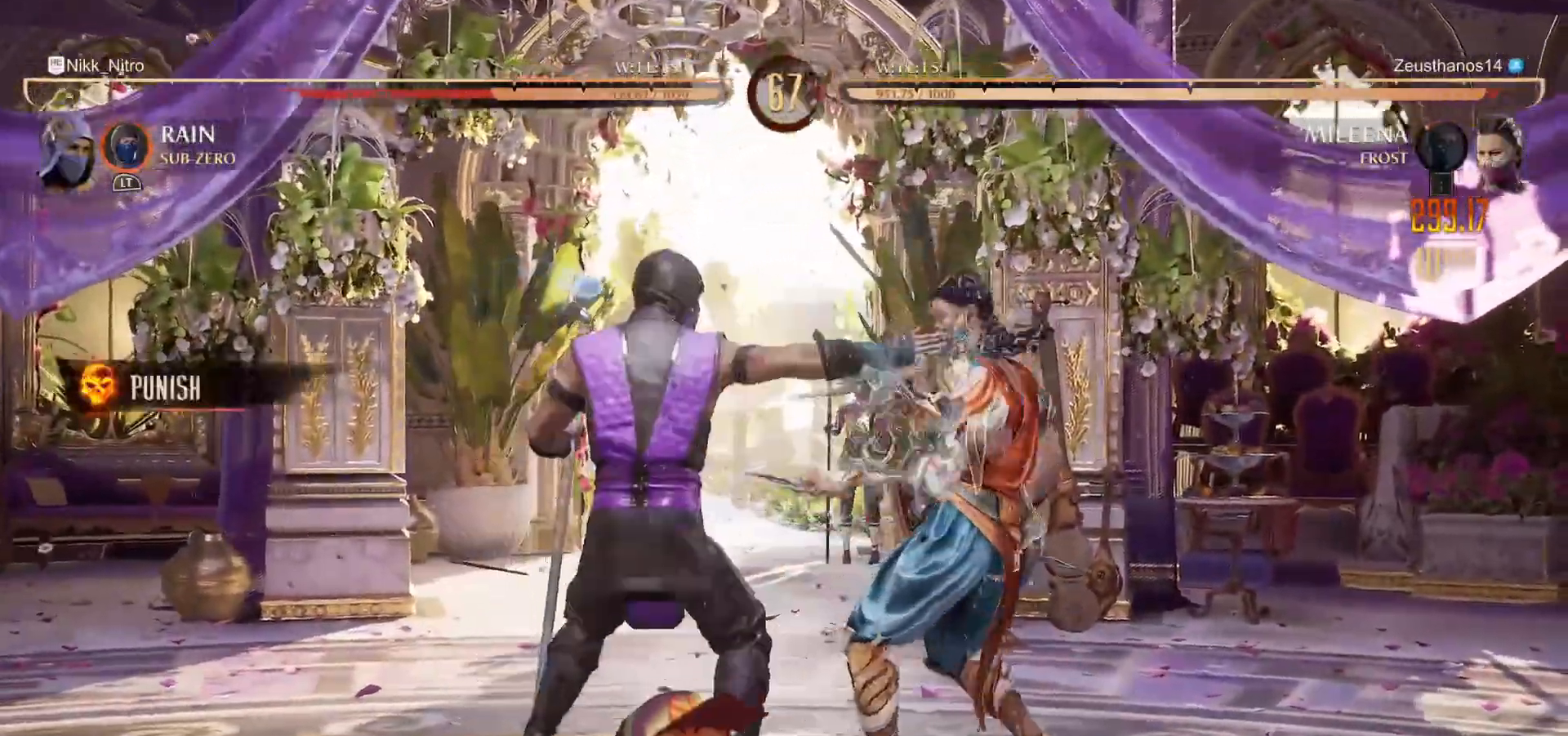
{"buttons": ["DPAD_UP", "DPAD_RIGHT"], "events": [[67, "DPAD_RIGHT", "down"], [67, "DPAD_UP", "down"]]}
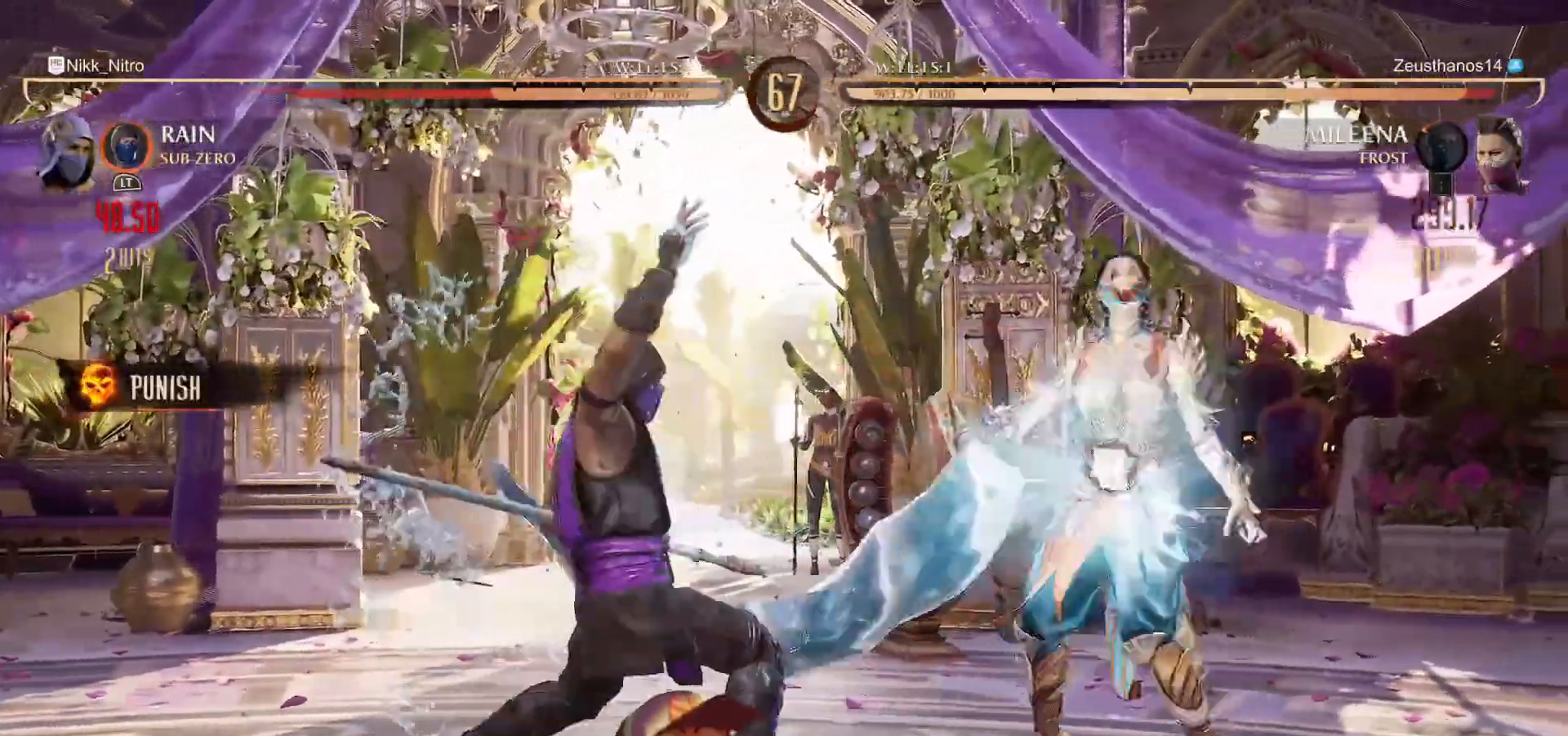
{"buttons": [], "events": [[350, "DPAD_RIGHT", "up"], [350, "DPAD_UP", "up"], [383, "TRIANGLE", "down"], [500, "TRIANGLE", "up"]]}
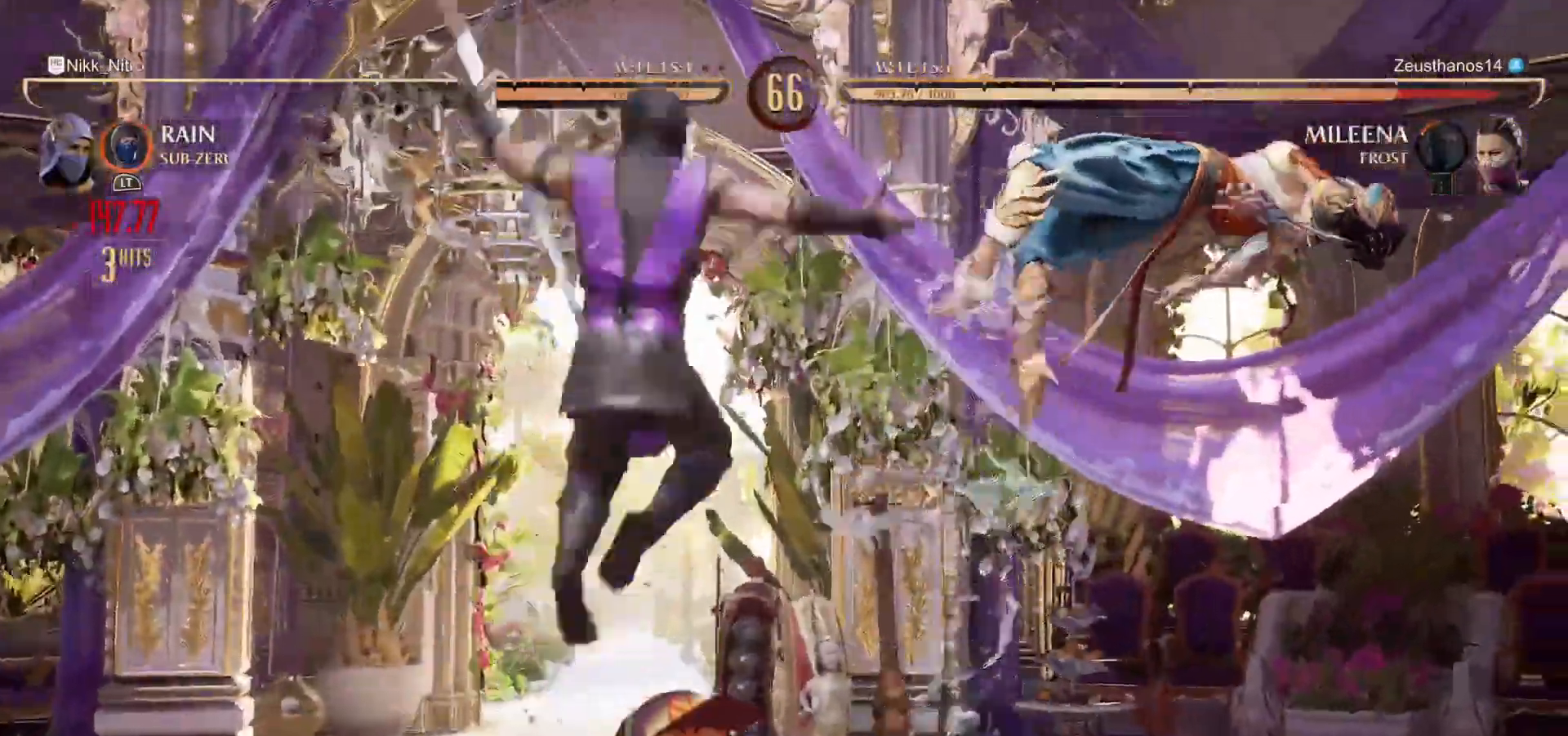
{"buttons": ["CROSS"], "events": [[50, "CIRCLE", "down"], [150, "CIRCLE", "up"], [217, "CROSS", "down"], [283, "CROSS", "up"], [367, "CROSS", "down"], [433, "CROSS", "up"], [500, "CROSS", "down"]]}
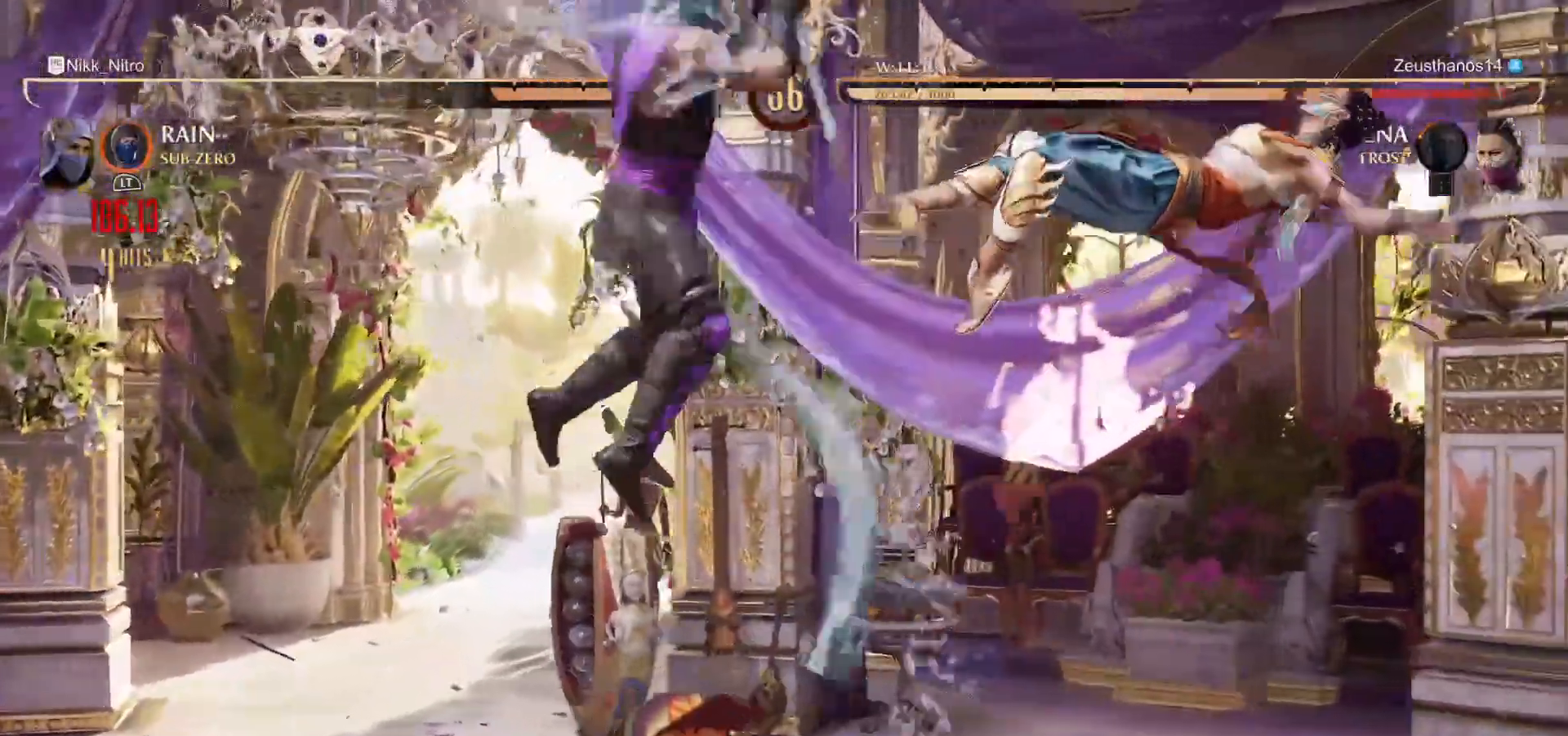
{"buttons": ["DPAD_RIGHT"], "events": [[67, "CROSS", "up"], [150, "DPAD_RIGHT", "down"]]}
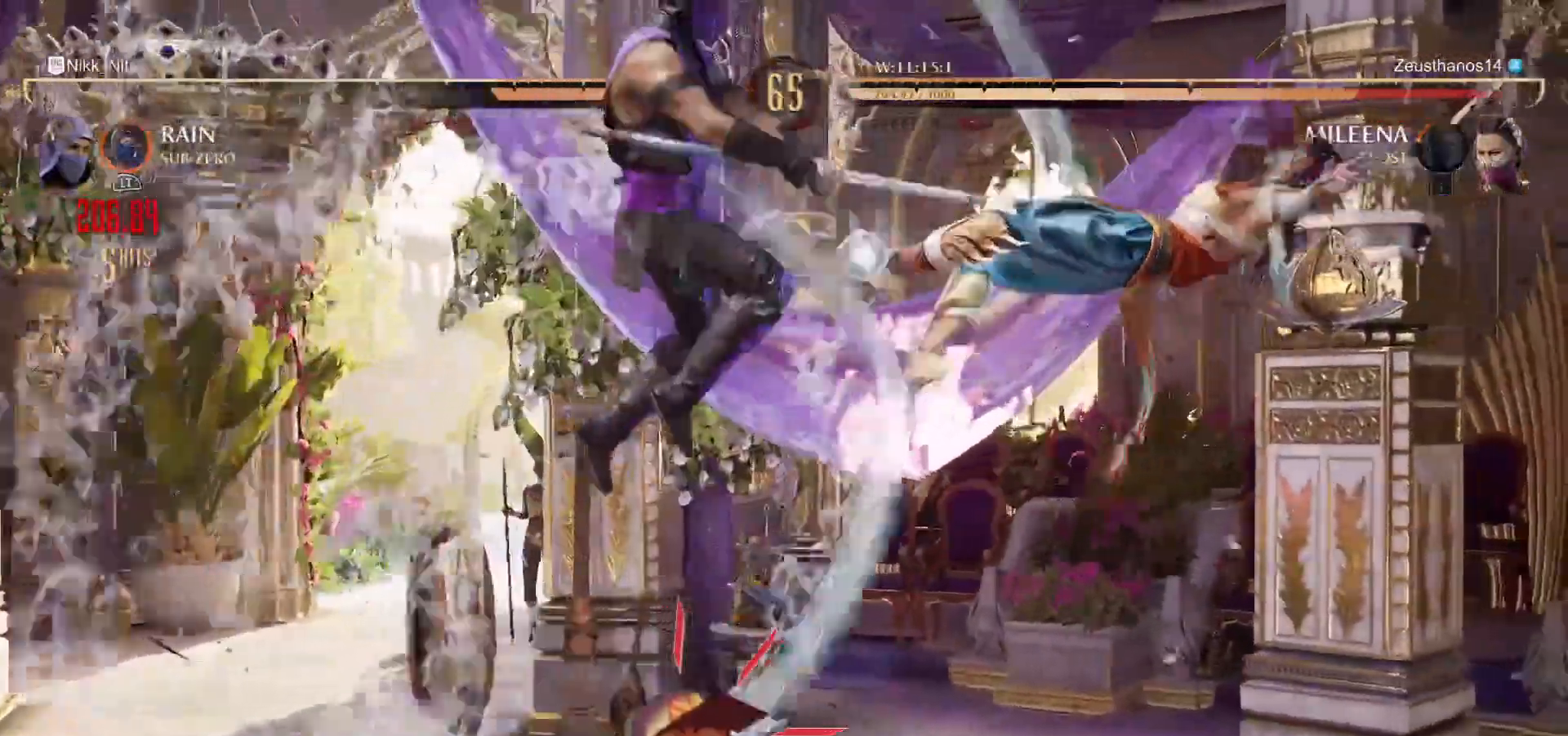
{"buttons": ["DPAD_RIGHT"], "events": [[450, "TRIANGLE", "down"], [483, "TRIANGLE", "up"]]}
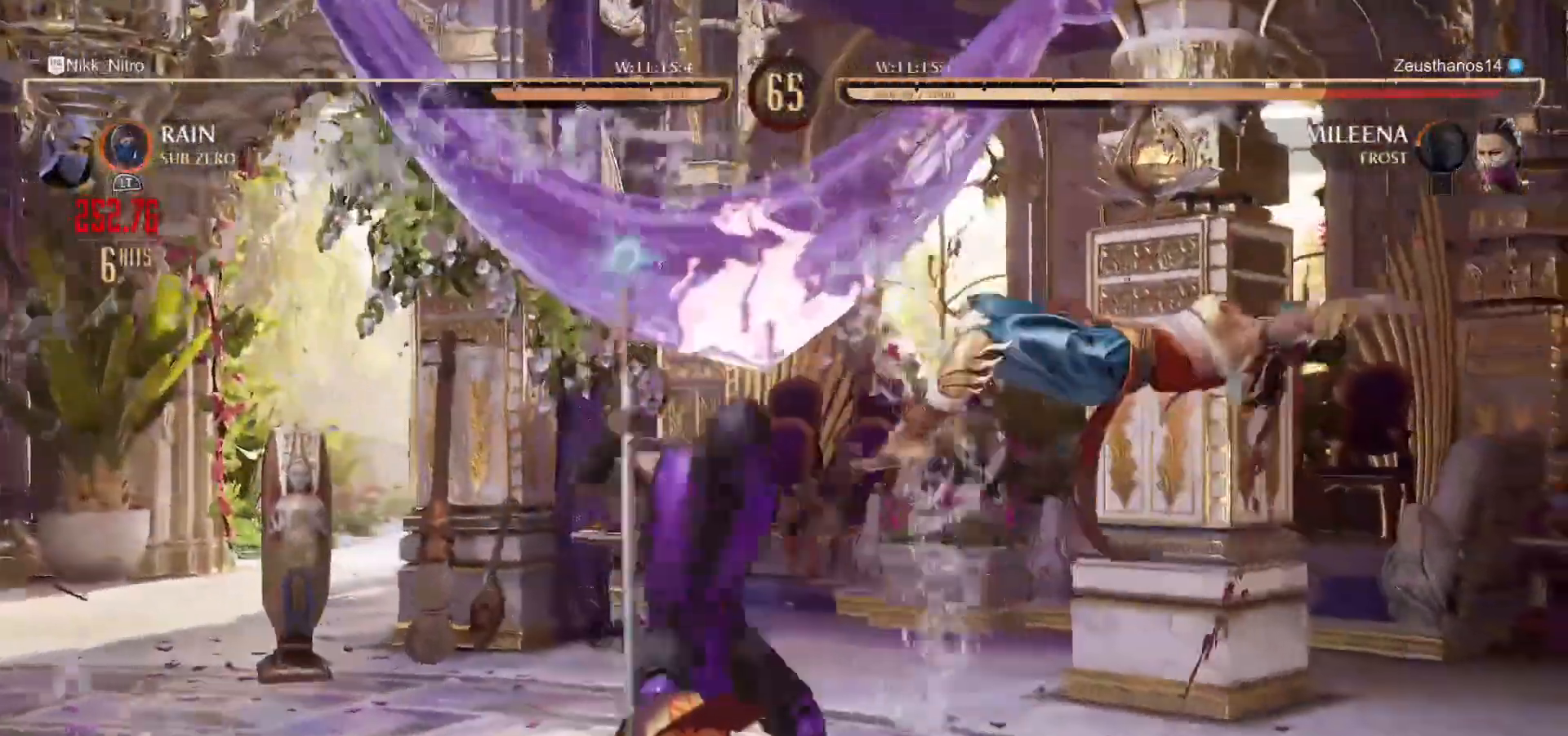
{"buttons": ["DPAD_LEFT"], "events": [[17, "DPAD_RIGHT", "up"], [167, "DPAD_LEFT", "down"], [233, "CROSS", "down"], [267, "CROSS", "up"]]}
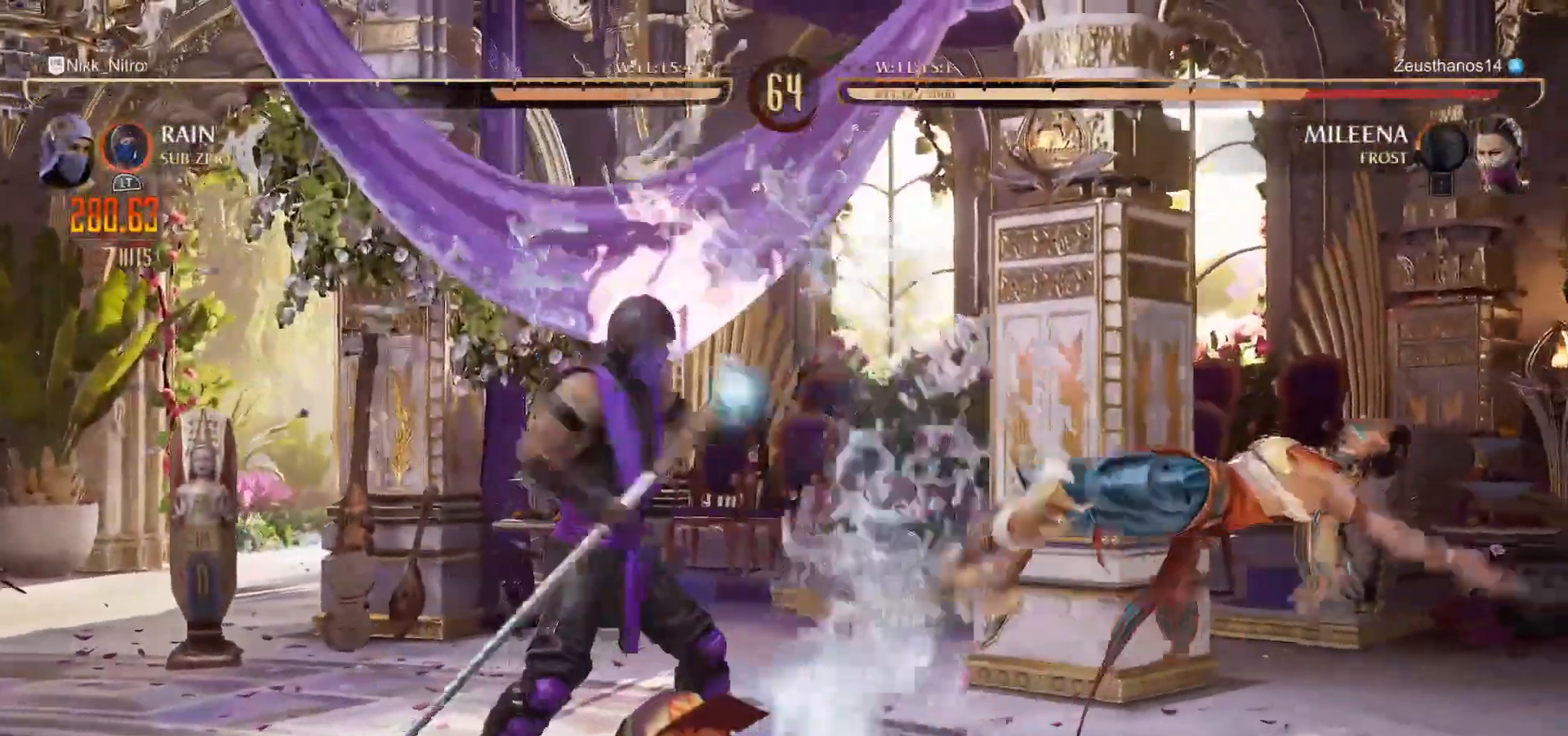
{"buttons": ["DPAD_RIGHT"], "events": [[33, "DPAD_LEFT", "up"], [233, "L2", "down"], [283, "L2", "up"], [433, "DPAD_RIGHT", "down"]]}
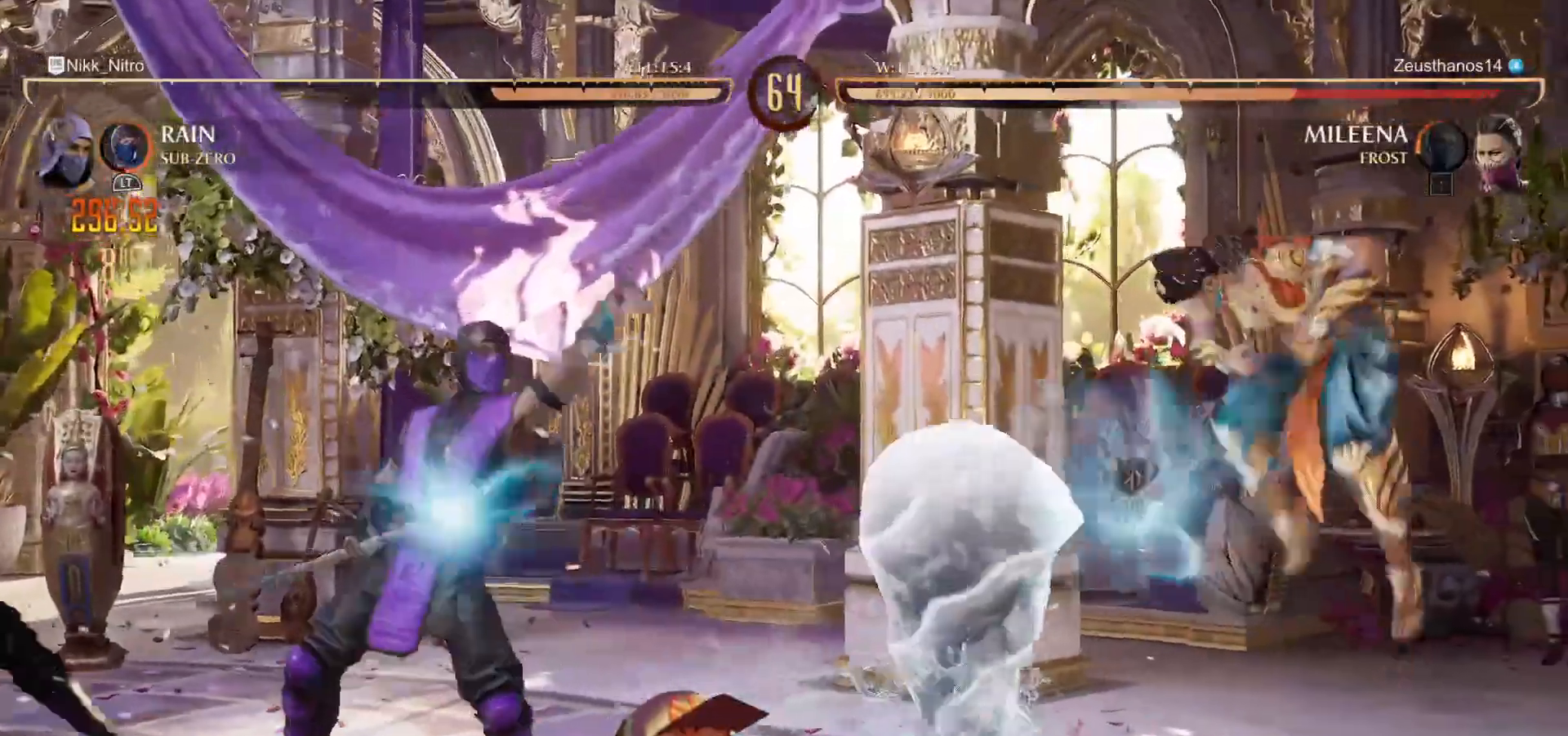
{"buttons": ["R1", "DPAD_RIGHT"], "events": [[33, "DPAD_RIGHT", "up"], [83, "DPAD_RIGHT", "down"], [183, "DPAD_RIGHT", "up"], [233, "DPAD_RIGHT", "down"], [300, "R1", "down"], [333, "DPAD_RIGHT", "up"], [350, "R1", "up"], [383, "DPAD_RIGHT", "down"], [450, "DPAD_RIGHT", "up"], [483, "R1", "down"], [500, "DPAD_RIGHT", "down"]]}
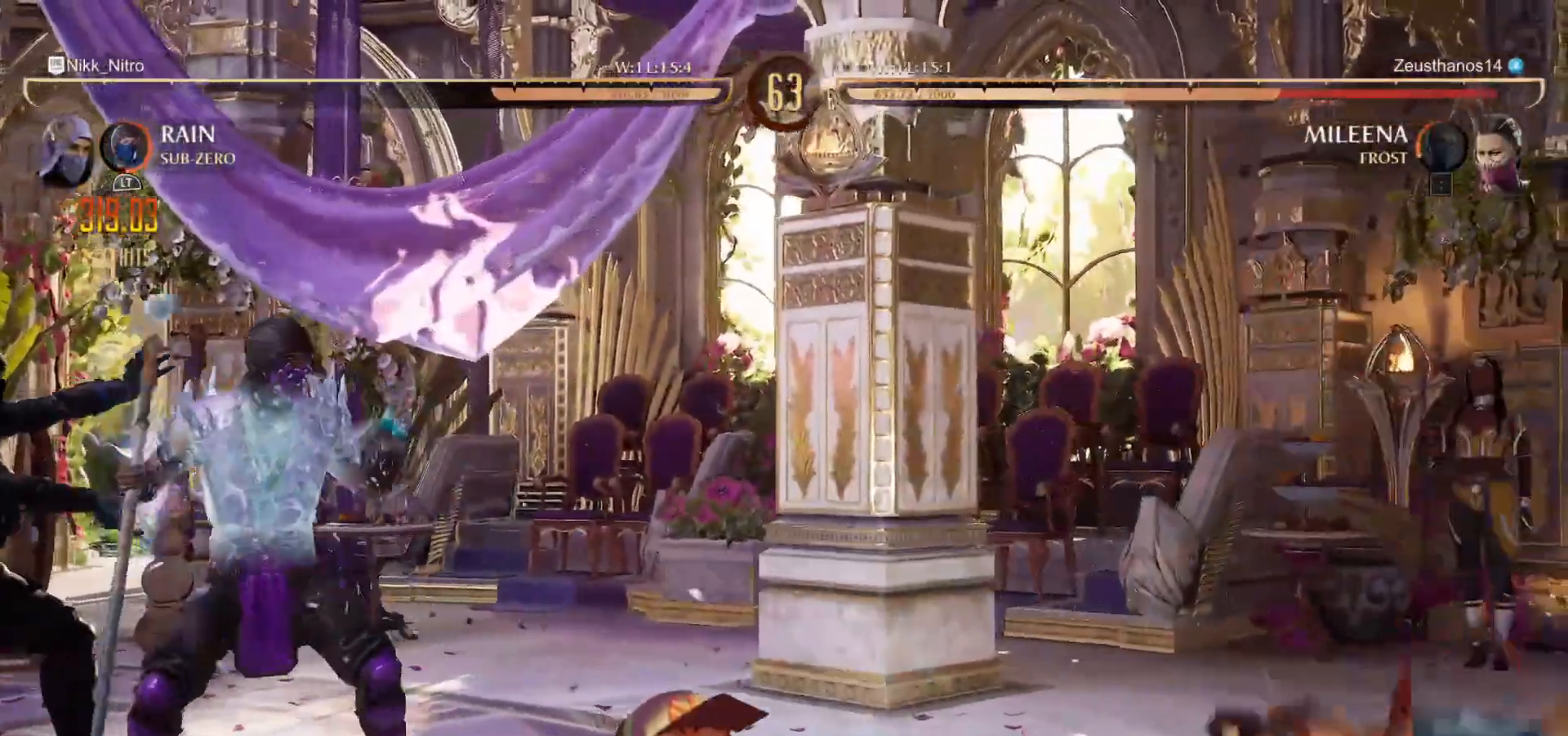
{"buttons": ["DPAD_RIGHT"], "events": [[17, "R1", "up"], [83, "DPAD_RIGHT", "up"], [133, "DPAD_RIGHT", "down"], [167, "R1", "down"], [200, "R1", "up"], [217, "DPAD_RIGHT", "up"], [267, "DPAD_RIGHT", "down"], [300, "R1", "down"], [367, "DPAD_RIGHT", "up"], [367, "R1", "up"], [417, "DPAD_RIGHT", "down"]]}
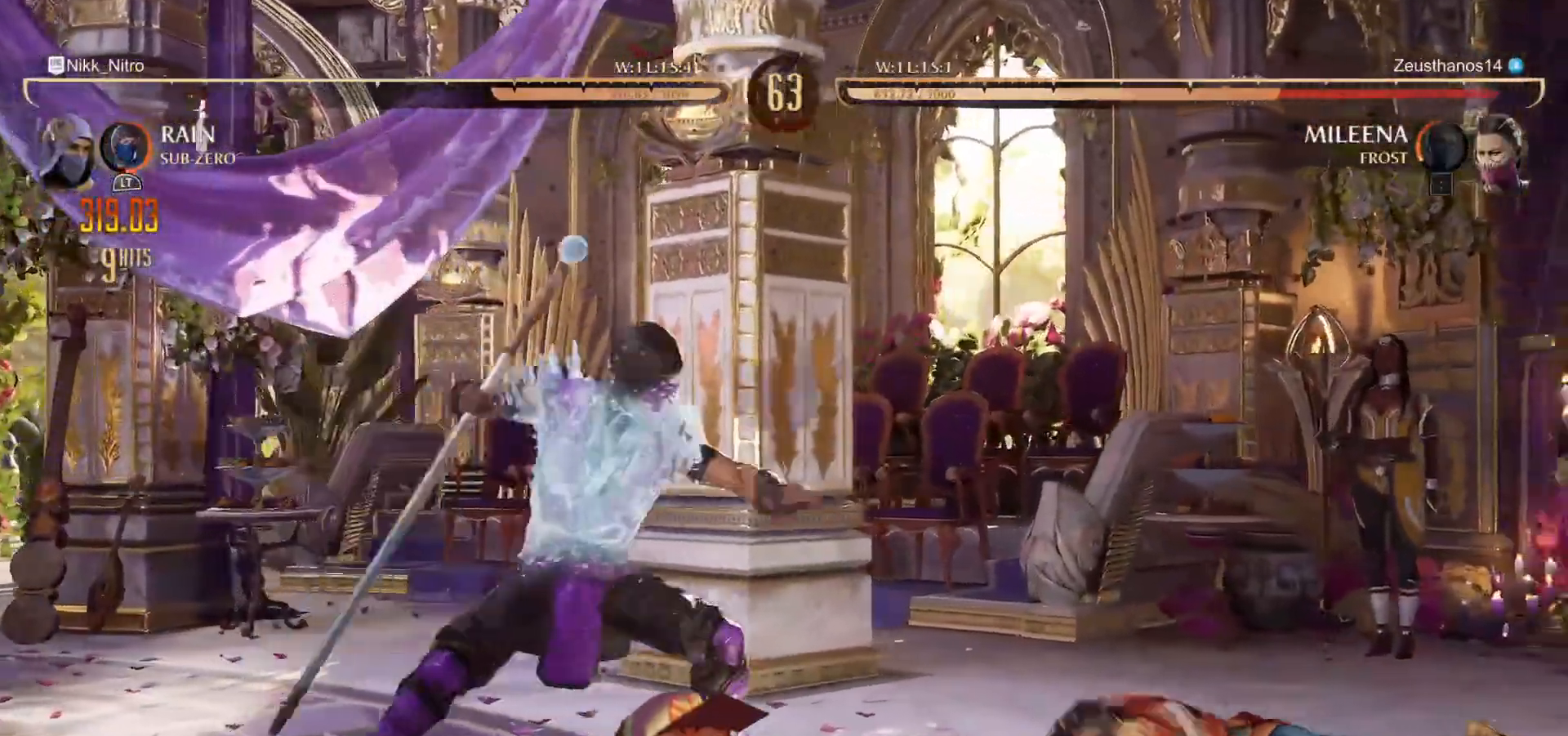
{"buttons": ["SQUARE"], "events": [[83, "DPAD_RIGHT", "up"], [150, "DPAD_LEFT", "down"], [183, "CROSS", "down"], [233, "CROSS", "up"], [233, "DPAD_LEFT", "up"], [283, "DPAD_LEFT", "down"], [350, "DPAD_LEFT", "up"], [350, "SQUARE", "down"], [367, "DPAD_RIGHT", "down"], [450, "DPAD_RIGHT", "up"]]}